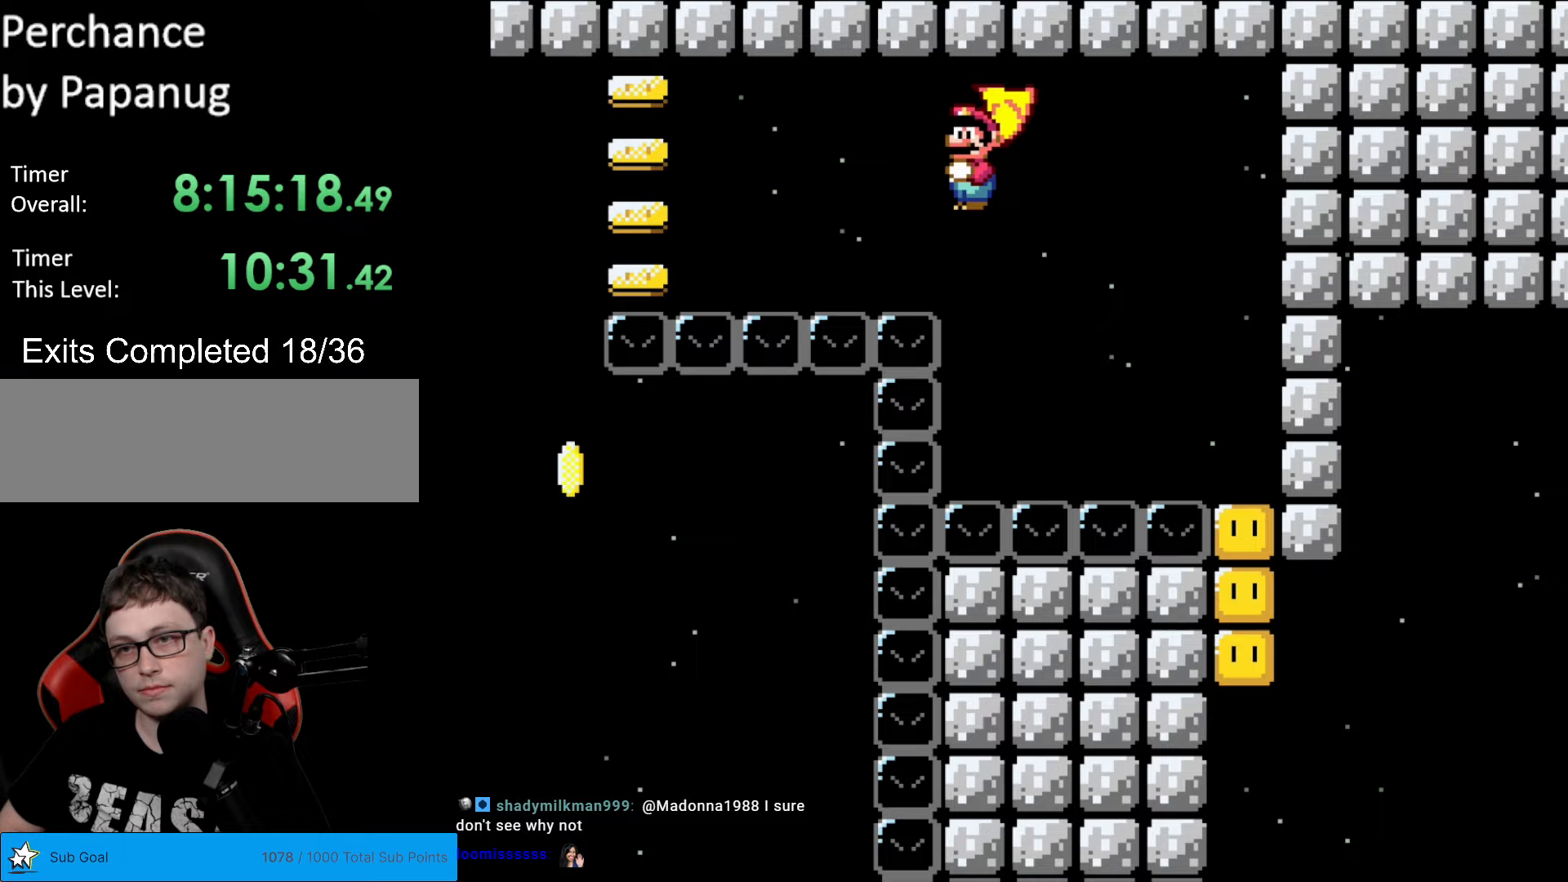
Gameplay with a controller (Nintendo layout); each line is a JSON object with the inputs held at the frame after it. "events" lists button and stick changes between this image and that frame as [ms after this image, input, new state], when the widget could be followed in between. Not read: L3 R3.
{"buttons": ["X"], "events": [[298, "A", "up"], [385, "DPAD_RIGHT", "up"]]}
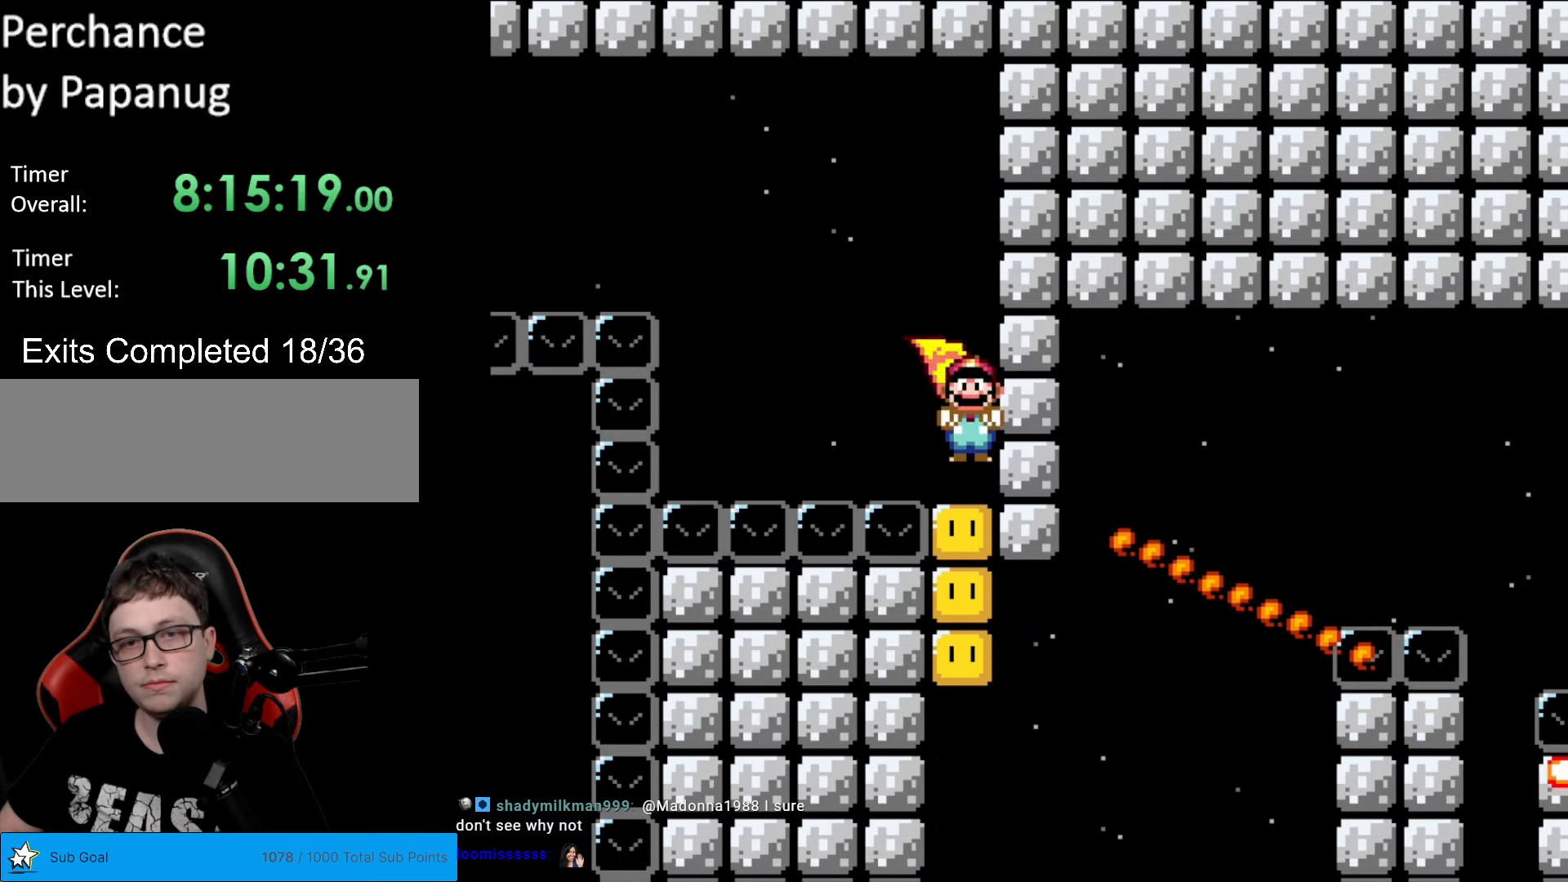
{"buttons": ["X"], "events": []}
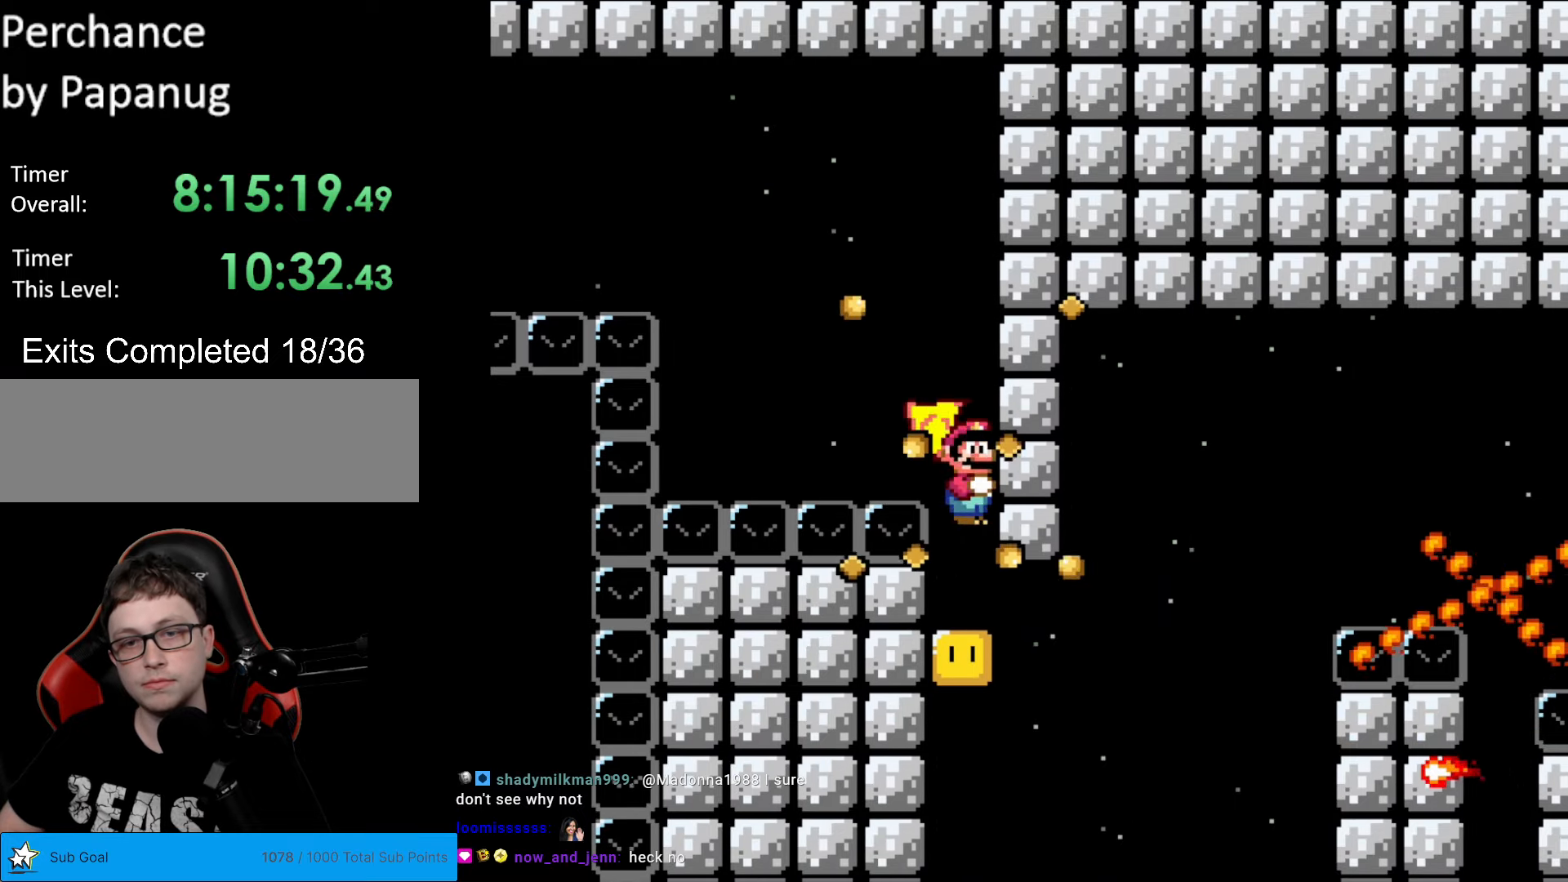
{"buttons": ["A", "X"], "events": [[88, "A", "down"]]}
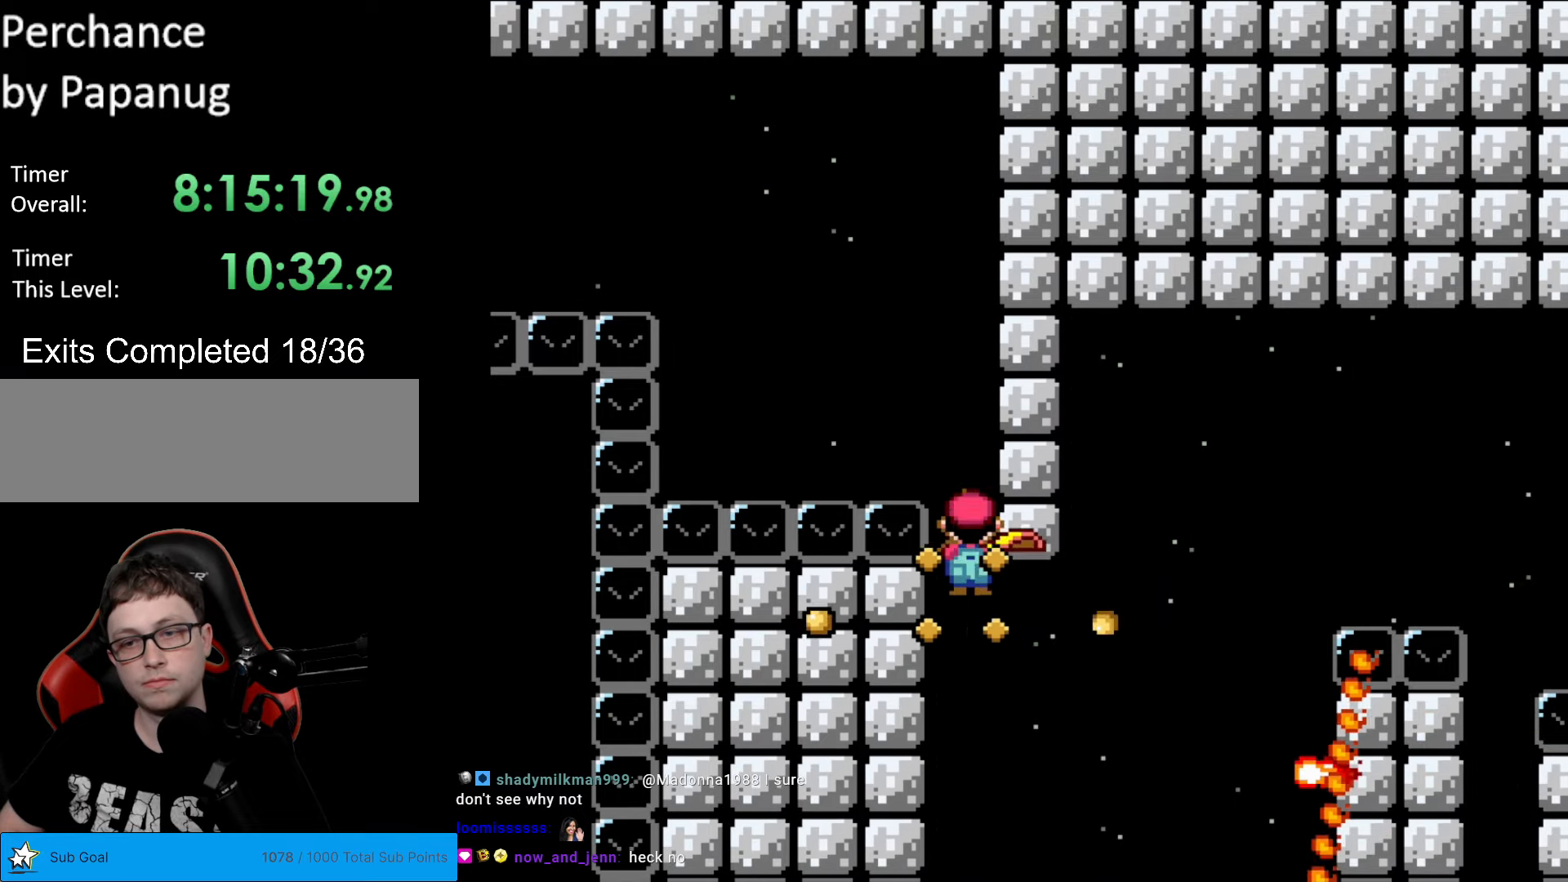
{"buttons": ["A", "X", "DPAD_RIGHT"], "events": [[35, "A", "up"], [332, "A", "down"], [332, "DPAD_RIGHT", "down"]]}
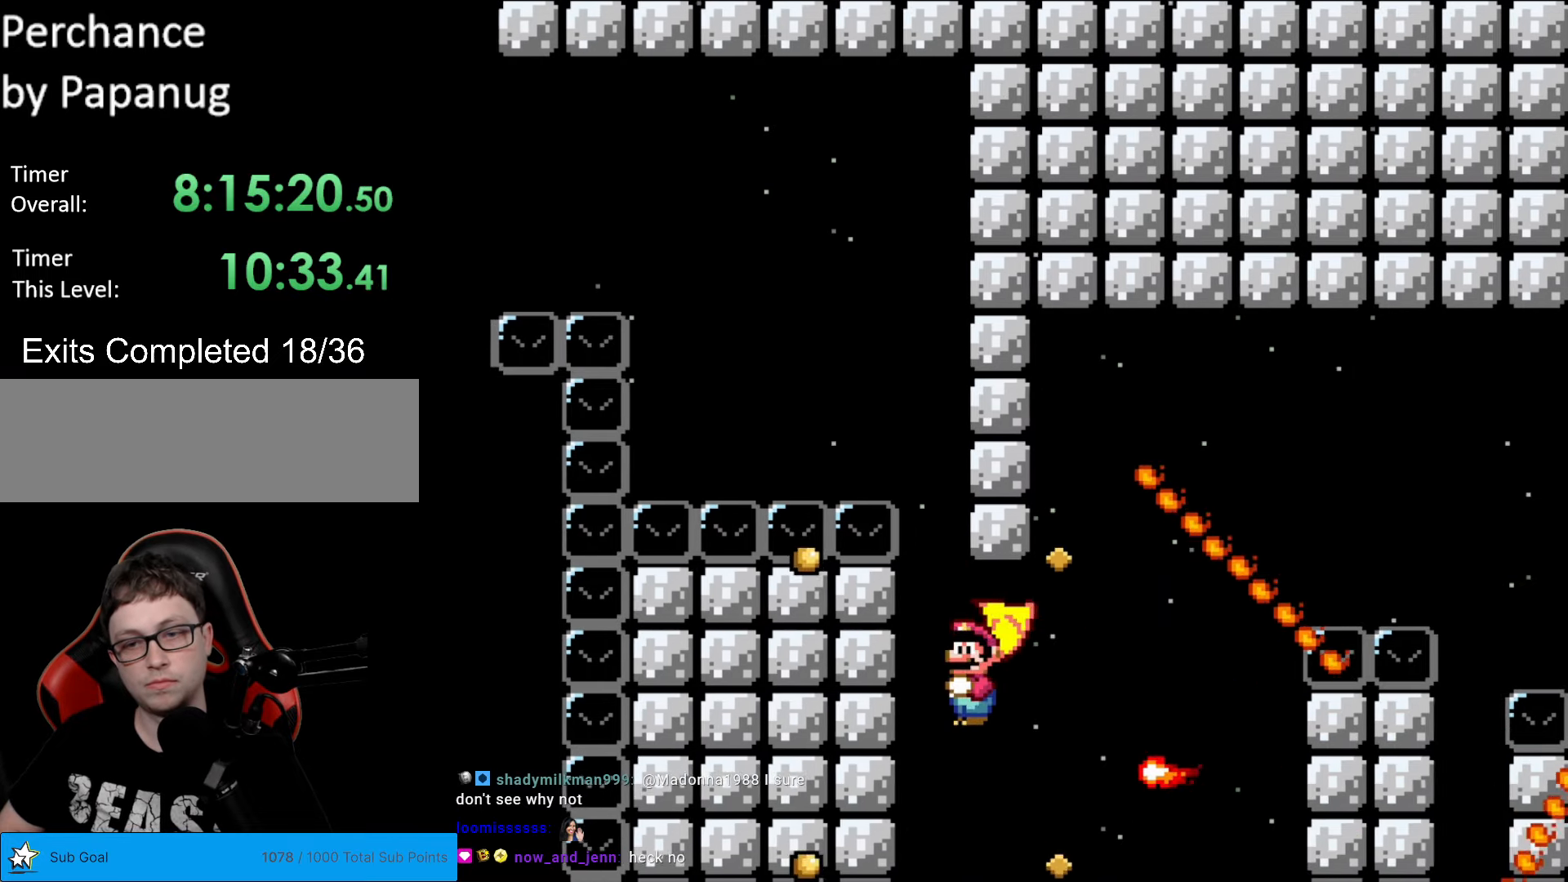
{"buttons": ["A", "X", "DPAD_RIGHT"], "events": [[139, "DPAD_RIGHT", "up"], [192, "DPAD_RIGHT", "down"]]}
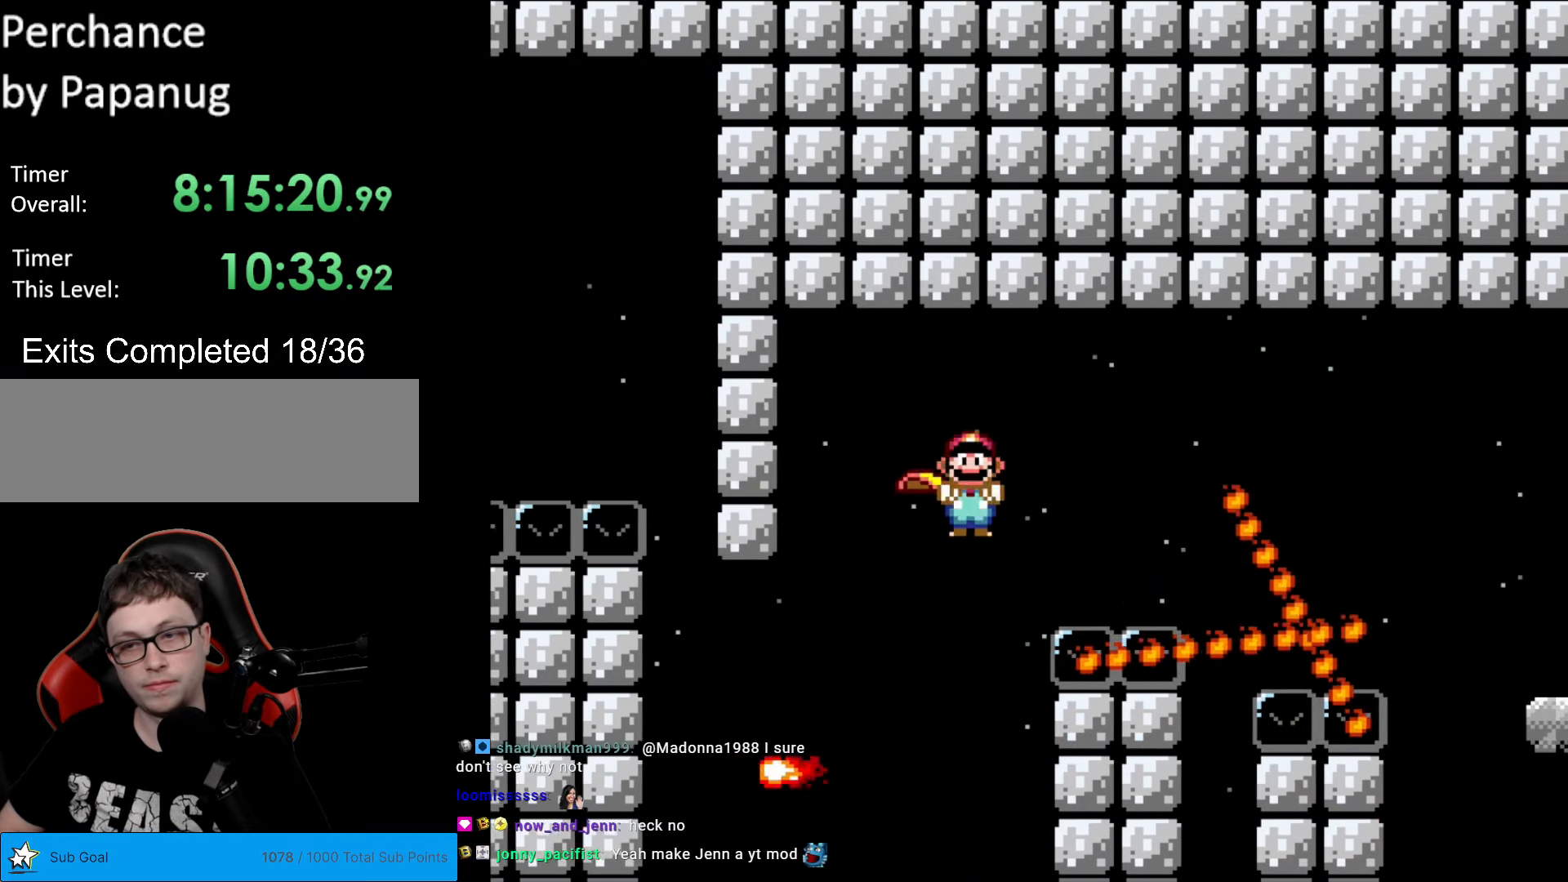
{"buttons": ["A", "X", "DPAD_RIGHT"], "events": []}
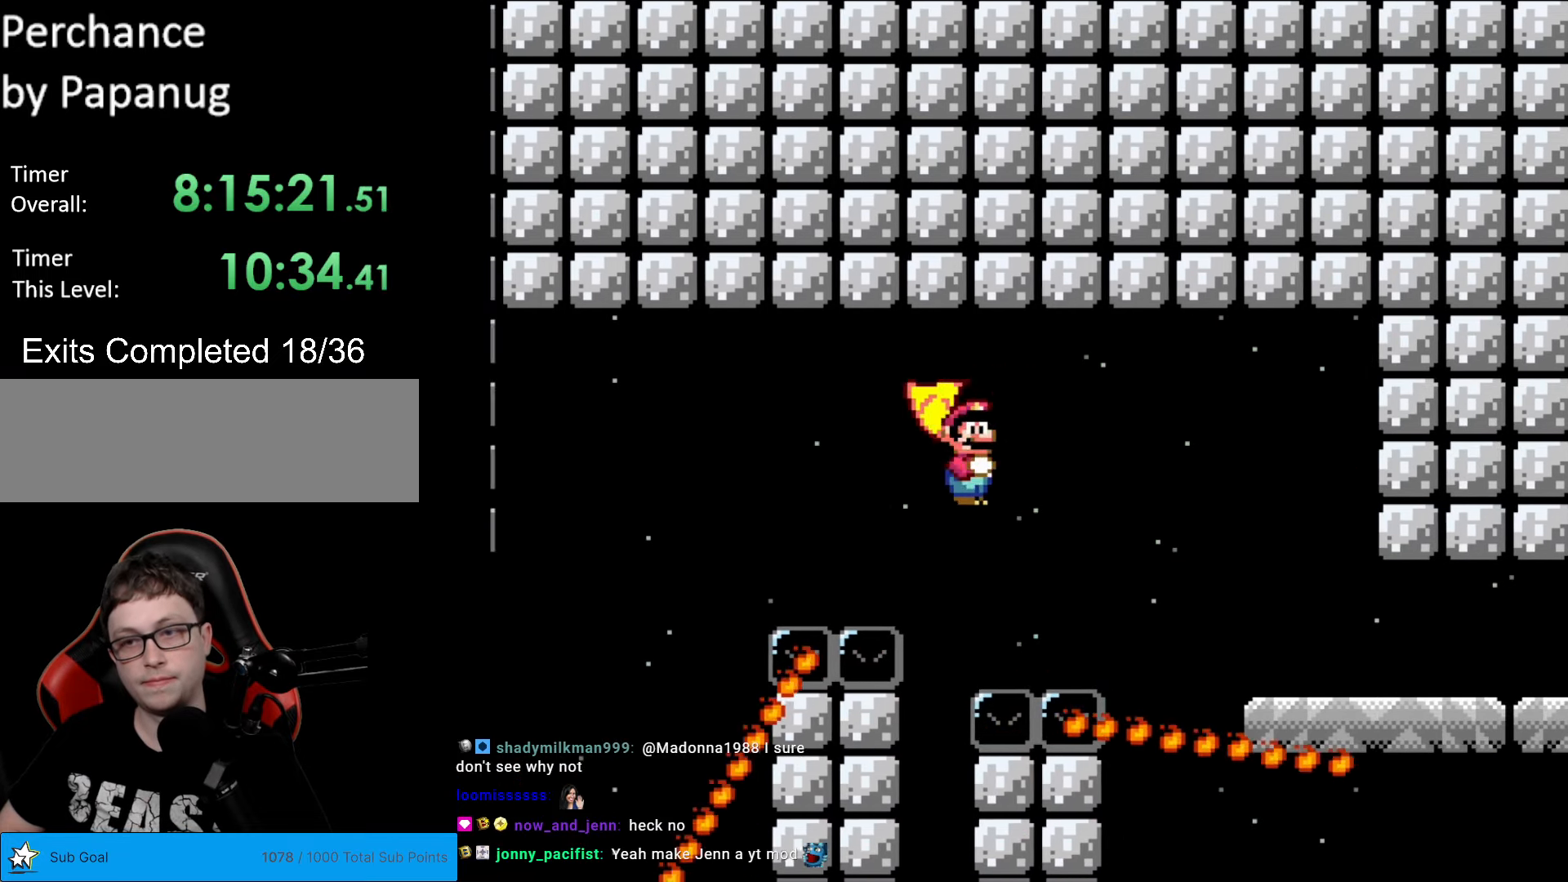
{"buttons": ["X", "DPAD_RIGHT"], "events": [[297, "A", "up"]]}
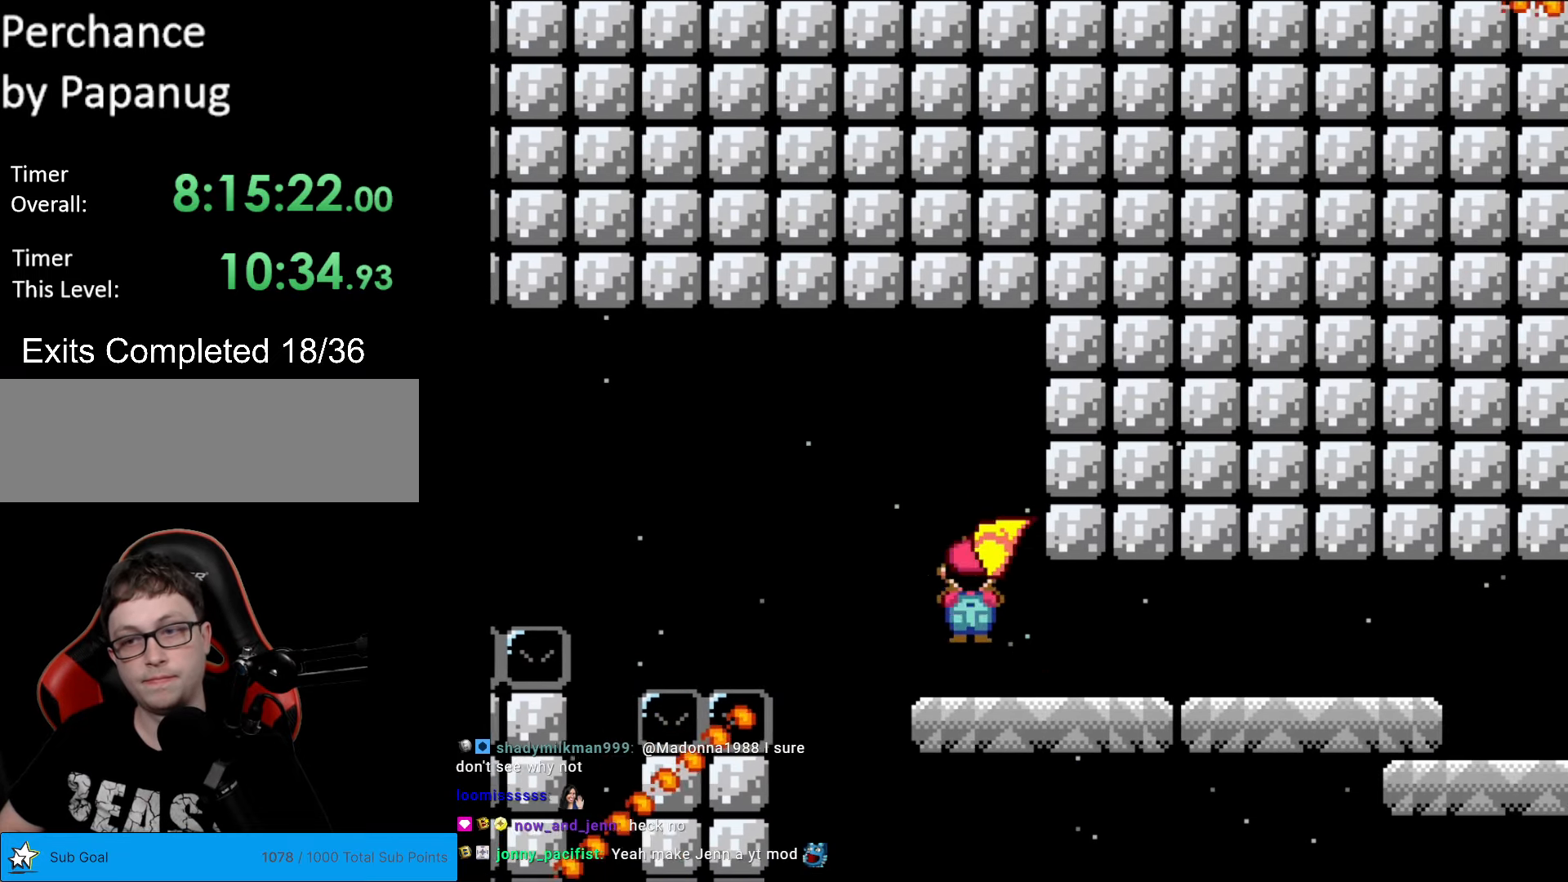
{"buttons": ["X", "DPAD_RIGHT"], "events": []}
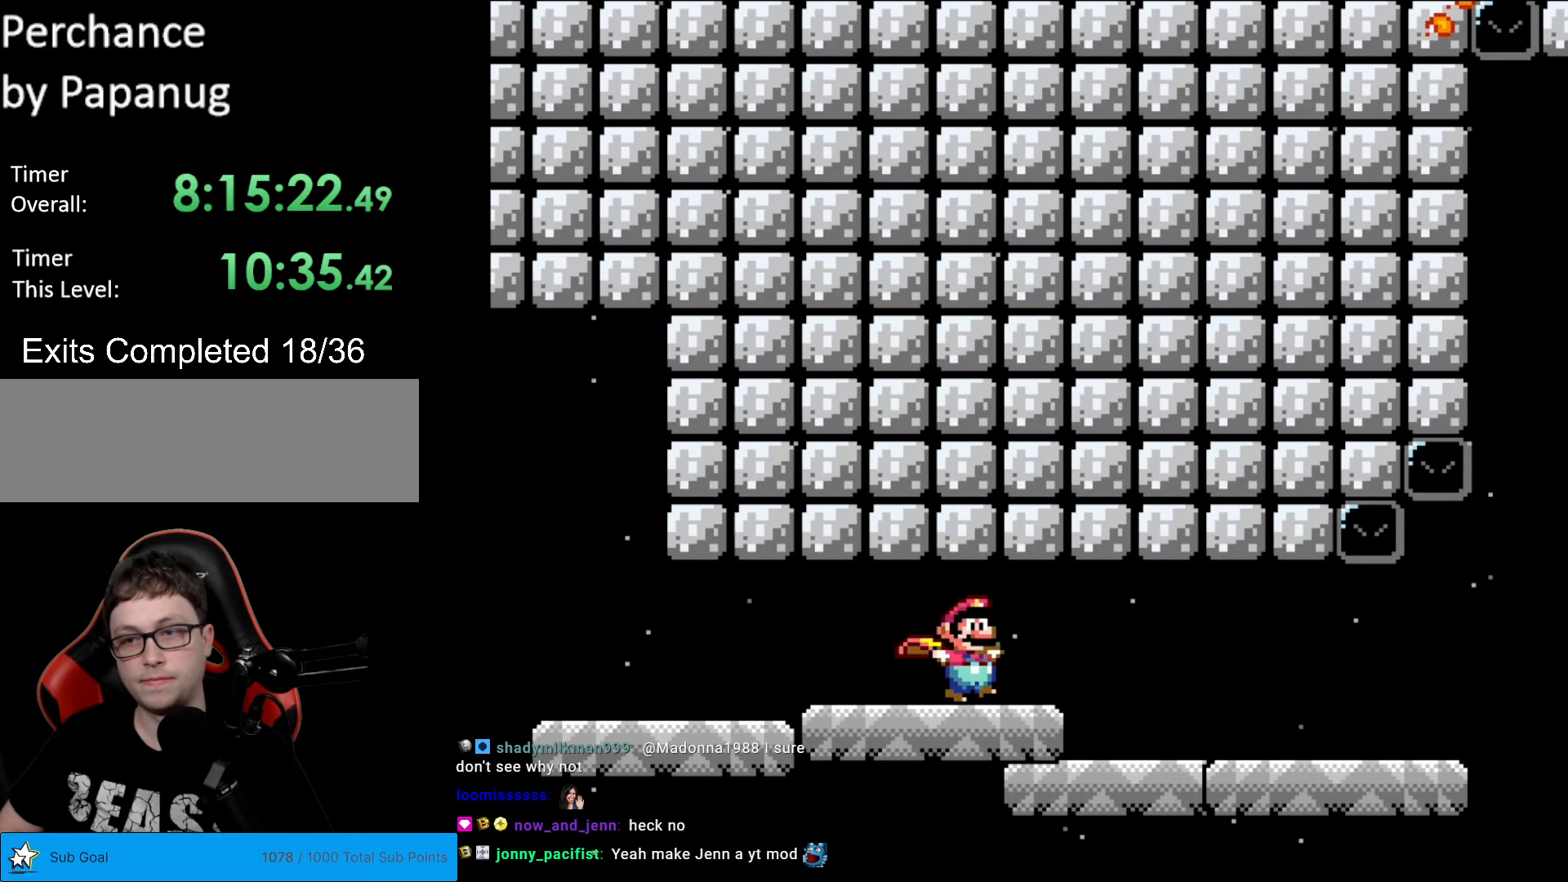
{"buttons": ["X", "DPAD_RIGHT"], "events": []}
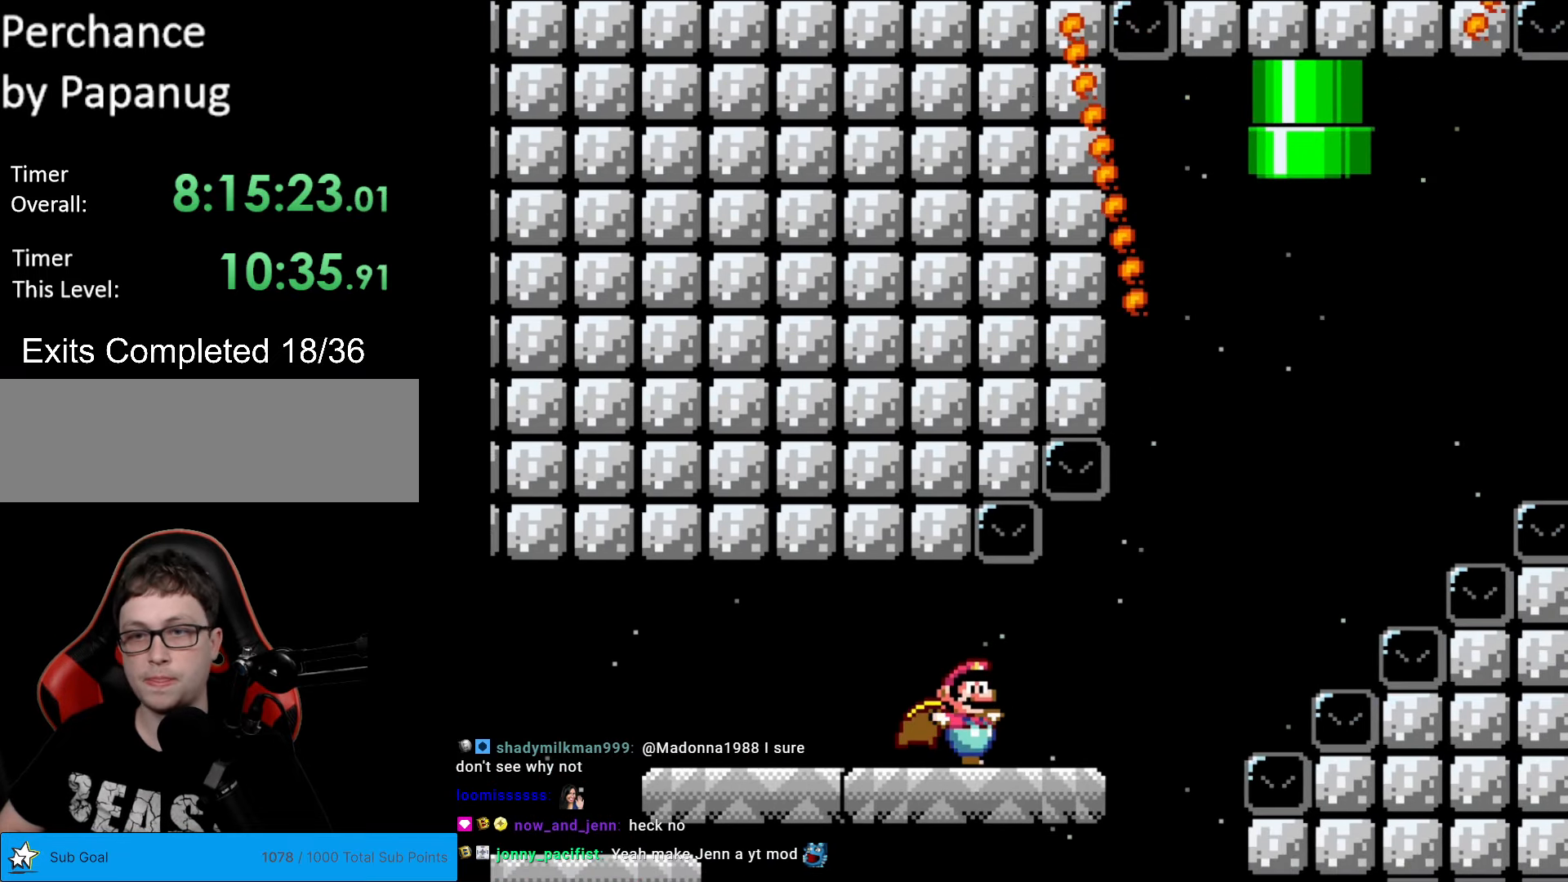
{"buttons": ["X"], "events": [[192, "A", "down"], [297, "DPAD_LEFT", "down"], [297, "DPAD_RIGHT", "up"], [350, "A", "up"], [490, "DPAD_LEFT", "up"]]}
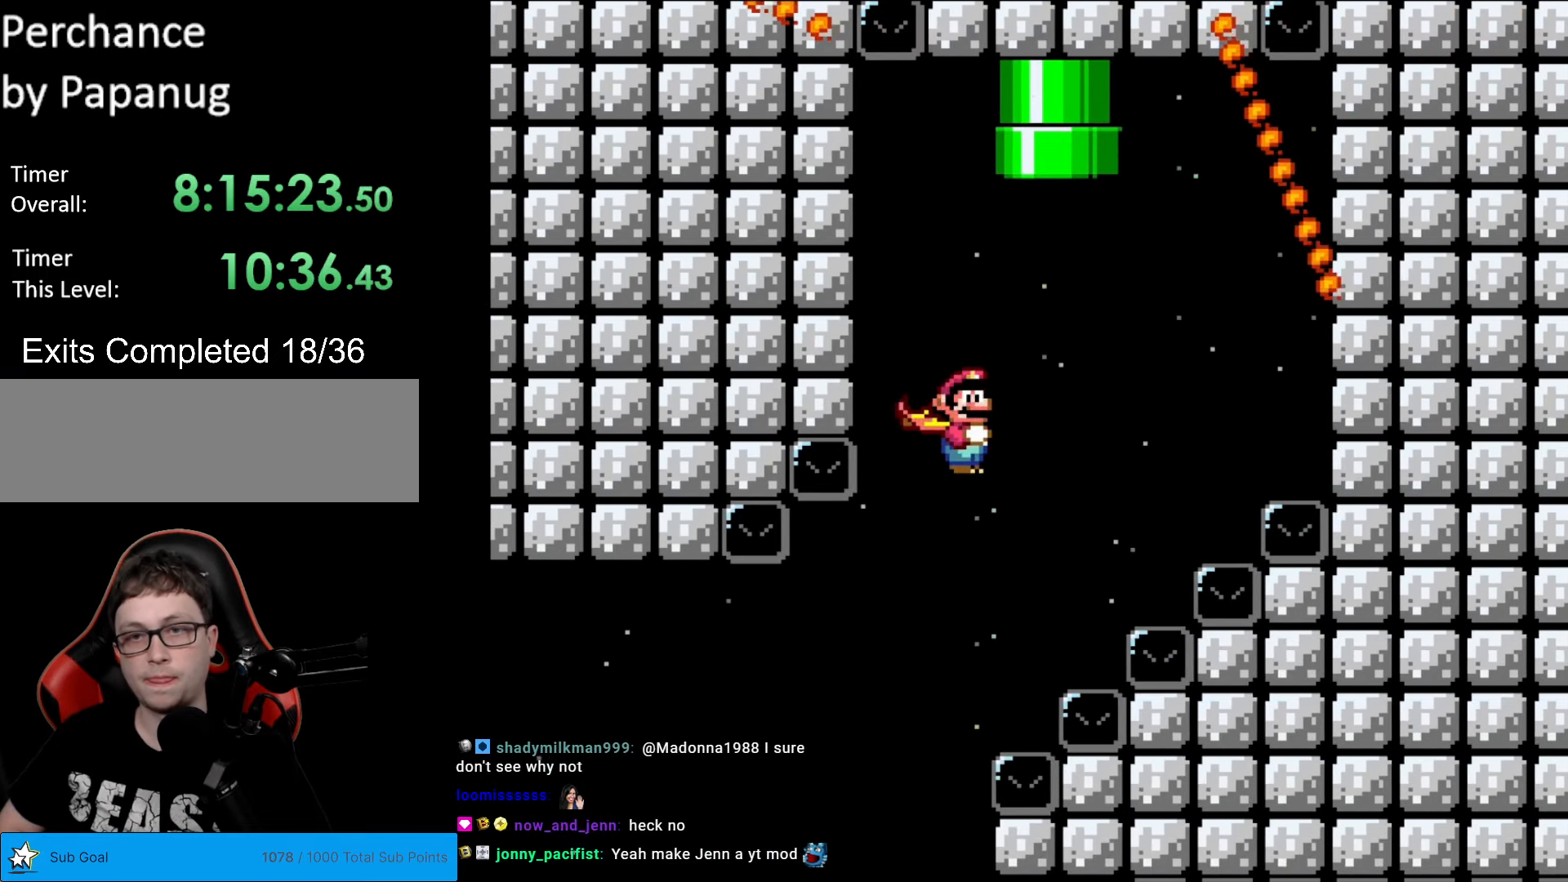
{"buttons": ["A", "X", "DPAD_UP", "DPAD_LEFT"], "events": [[87, "DPAD_RIGHT", "down"], [245, "A", "down"], [332, "DPAD_RIGHT", "up"], [385, "DPAD_LEFT", "down"], [385, "DPAD_UP", "down"]]}
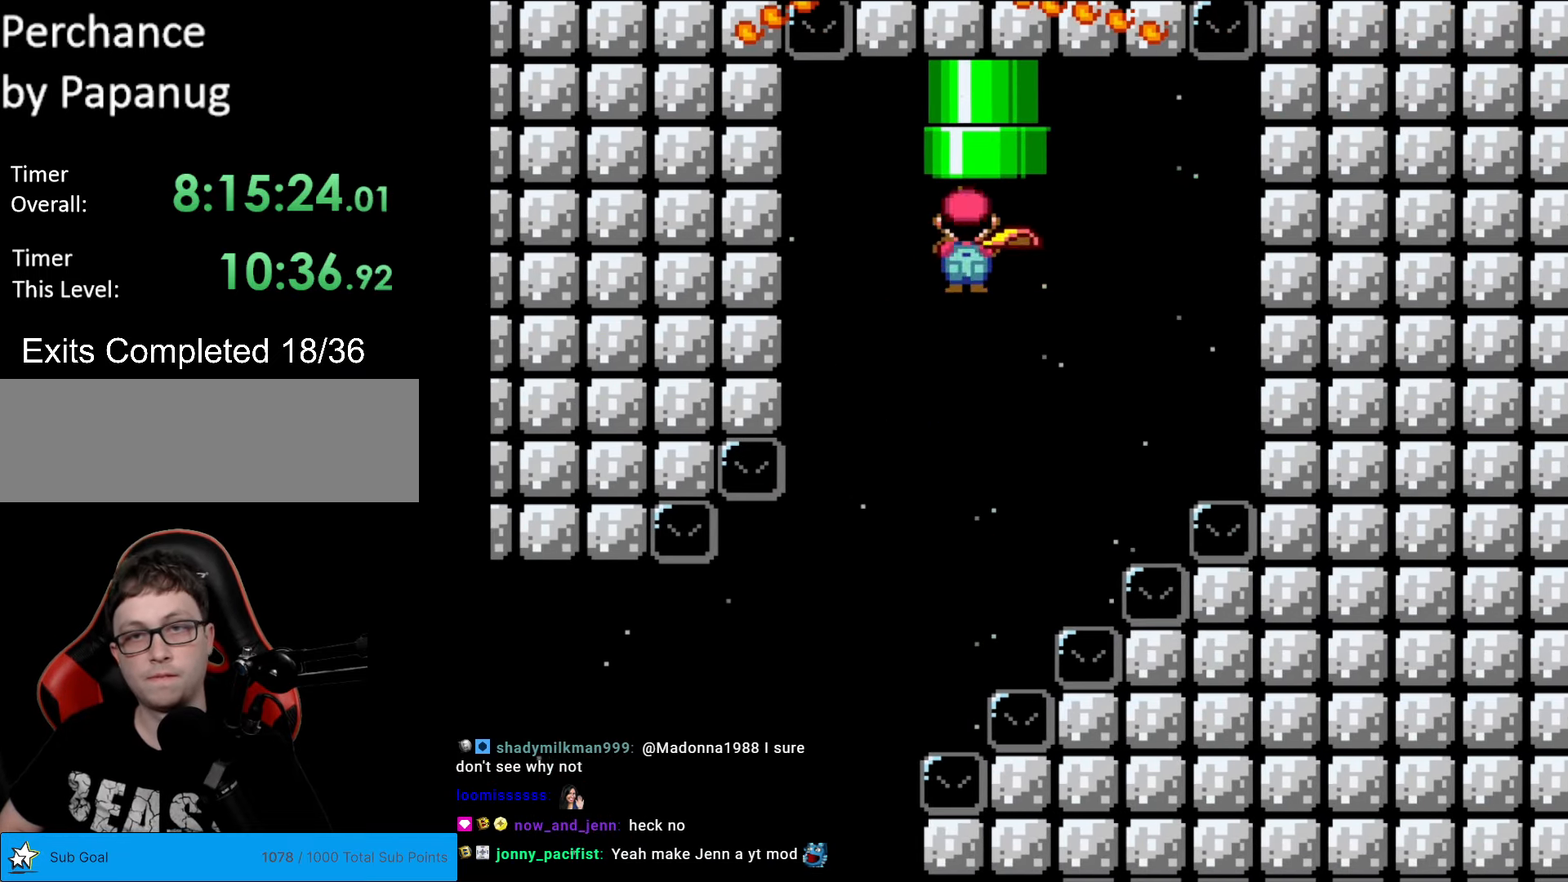
{"buttons": ["A", "X"], "events": [[52, "DPAD_LEFT", "up"], [140, "DPAD_RIGHT", "down"], [192, "DPAD_RIGHT", "up"], [297, "DPAD_RIGHT", "down"], [402, "DPAD_RIGHT", "up"], [402, "DPAD_UP", "up"]]}
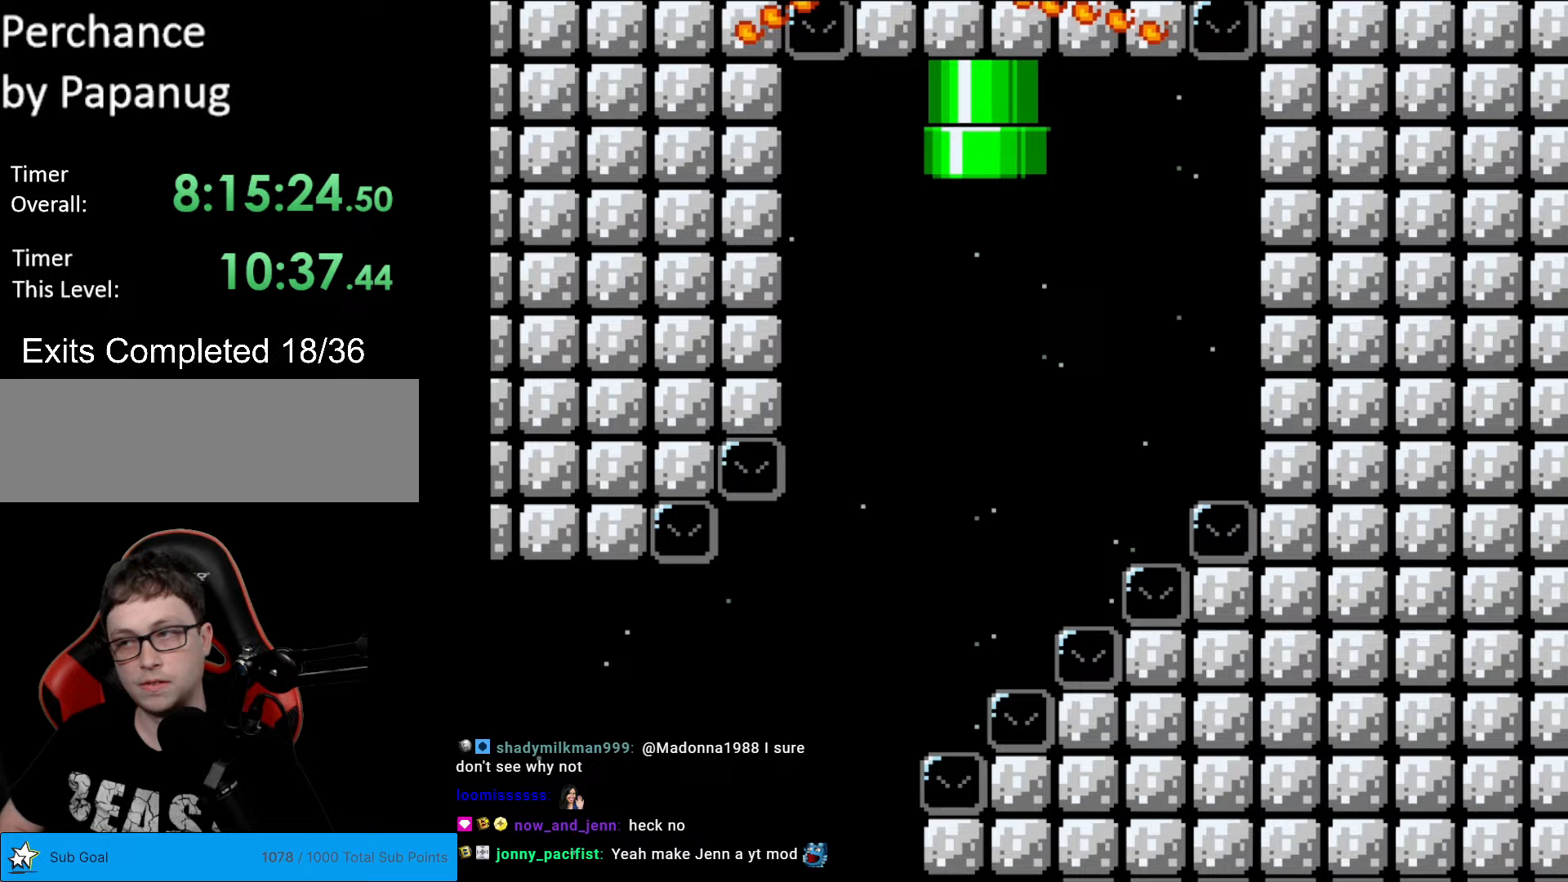
{"buttons": ["B", "Y"], "events": [[87, "A", "up"], [87, "B", "down"], [87, "X", "up"], [87, "Y", "down"]]}
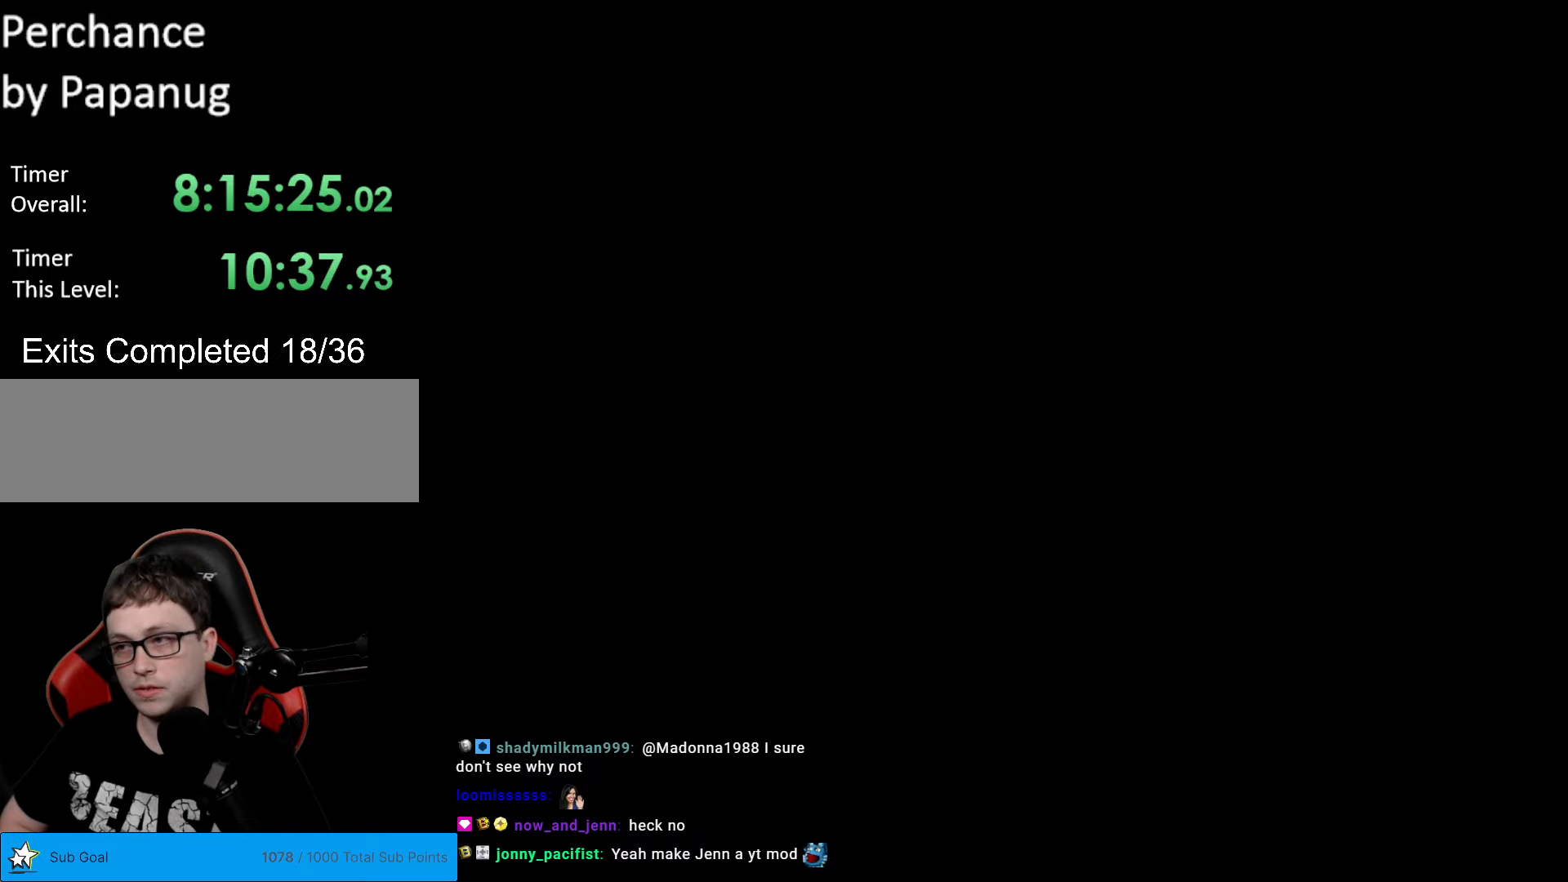
{"buttons": ["B", "Y"], "events": []}
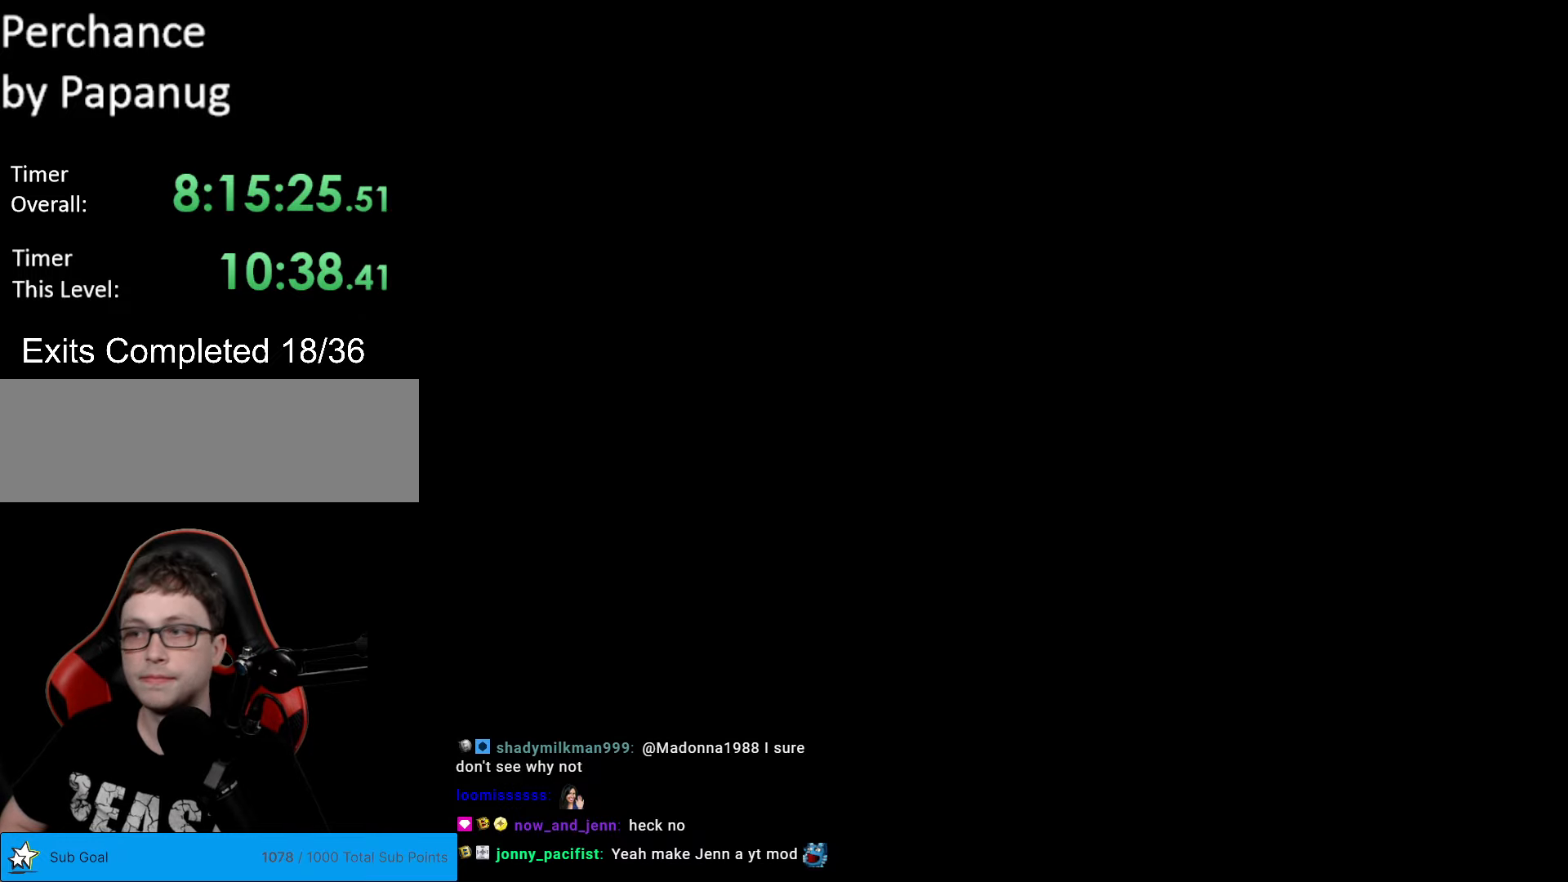
{"buttons": ["B", "Y"], "events": []}
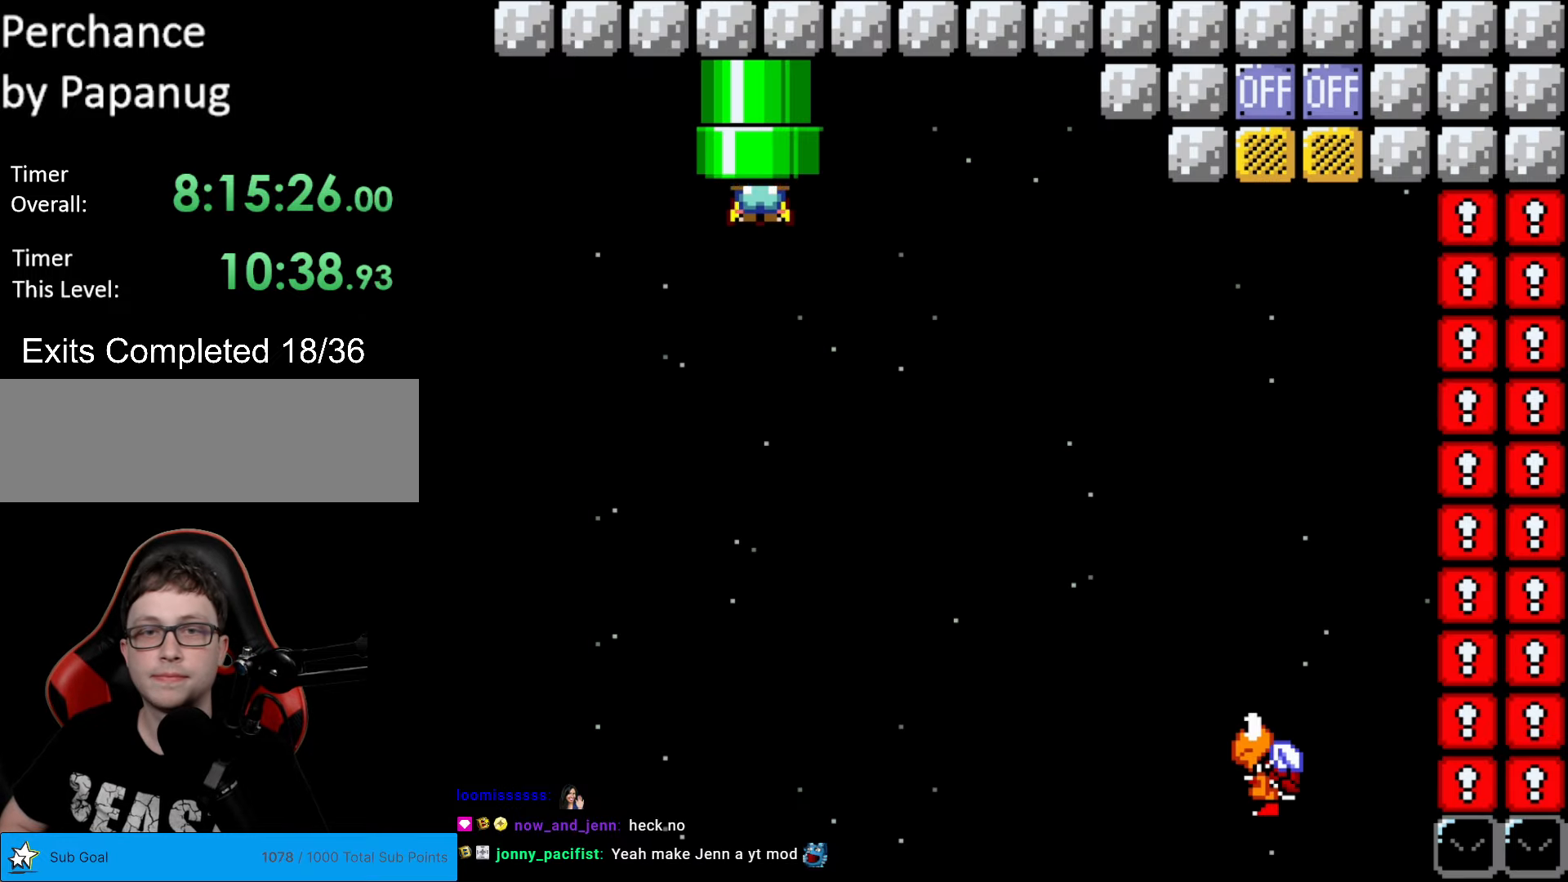
{"buttons": ["Y"], "events": [[385, "DPAD_RIGHT", "down"], [438, "DPAD_RIGHT", "up"], [490, "B", "up"]]}
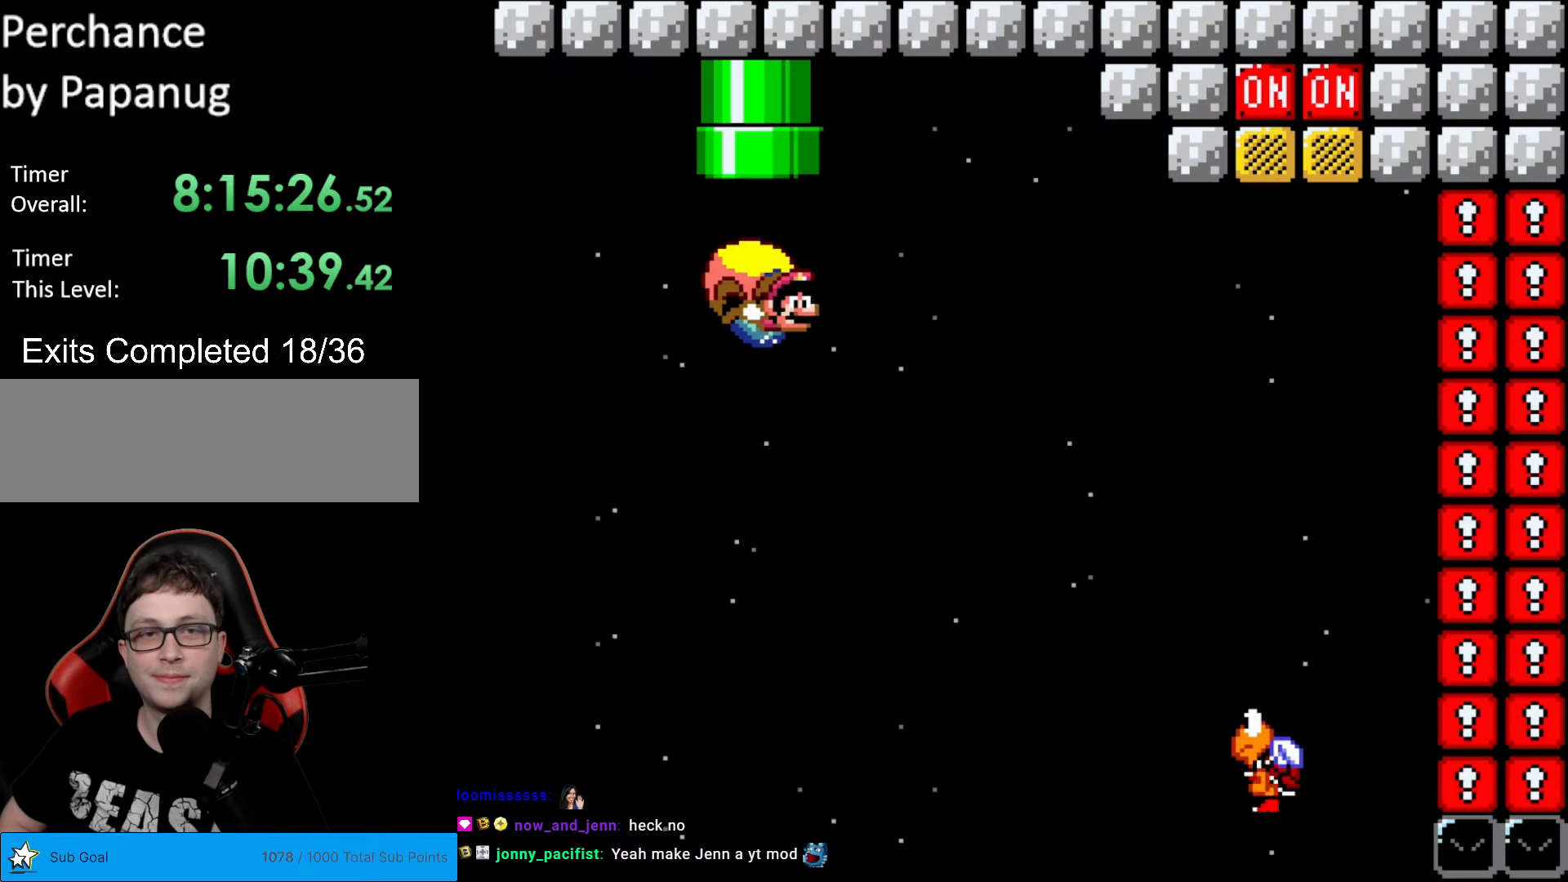
{"buttons": ["B", "Y", "DPAD_LEFT"], "events": [[192, "DPAD_LEFT", "down"], [490, "B", "down"]]}
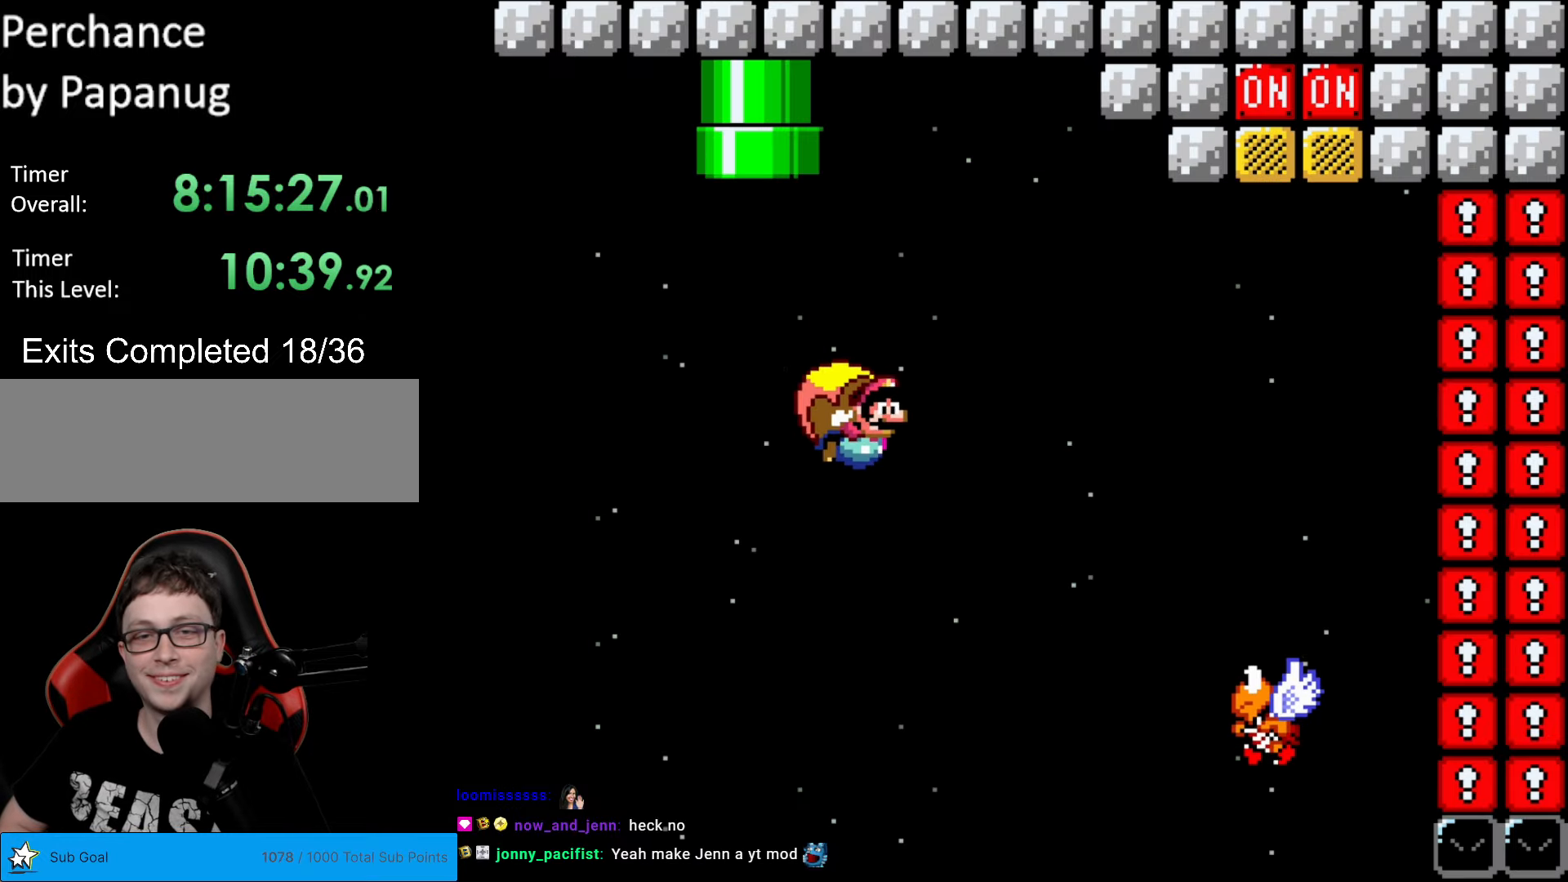
{"buttons": ["Y"], "events": [[140, "B", "up"], [245, "DPAD_LEFT", "up"]]}
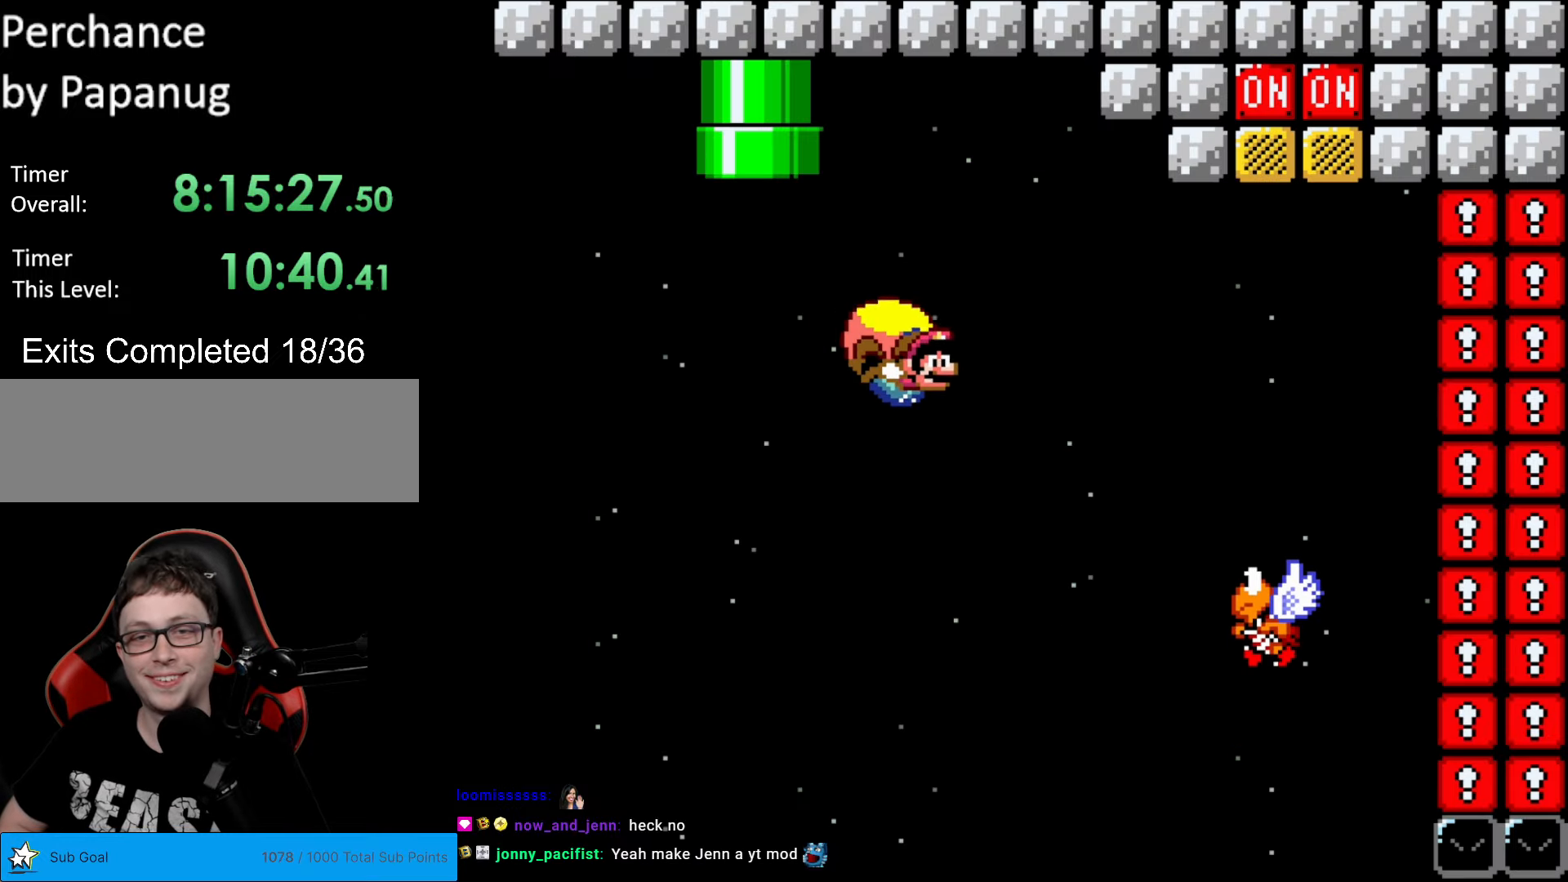
{"buttons": ["Y"], "events": [[157, "DPAD_LEFT", "down"], [350, "DPAD_LEFT", "up"]]}
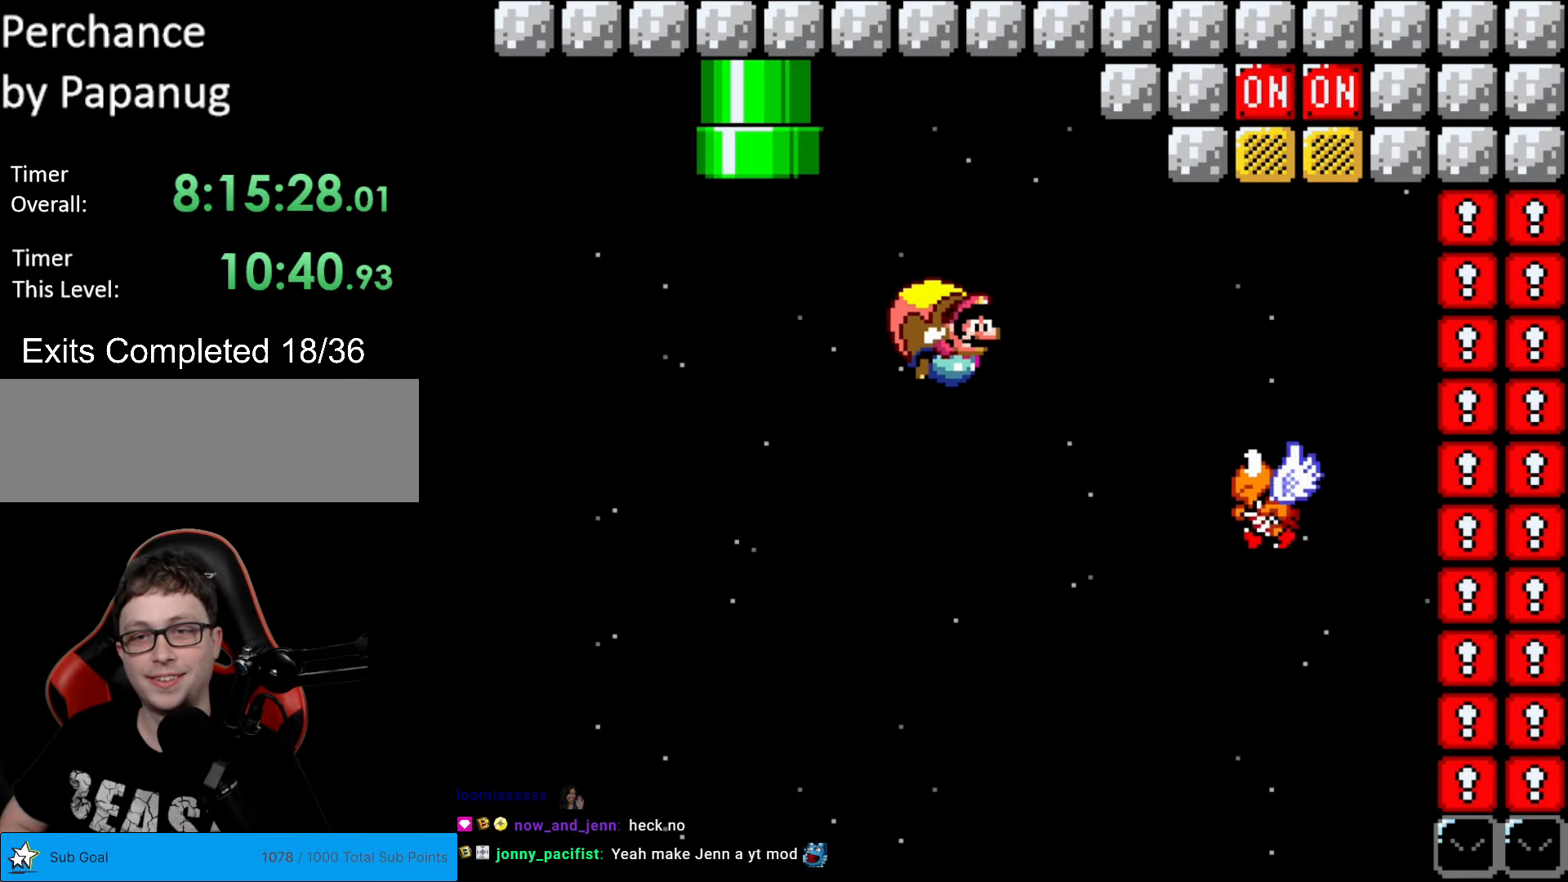
{"buttons": ["Y"], "events": []}
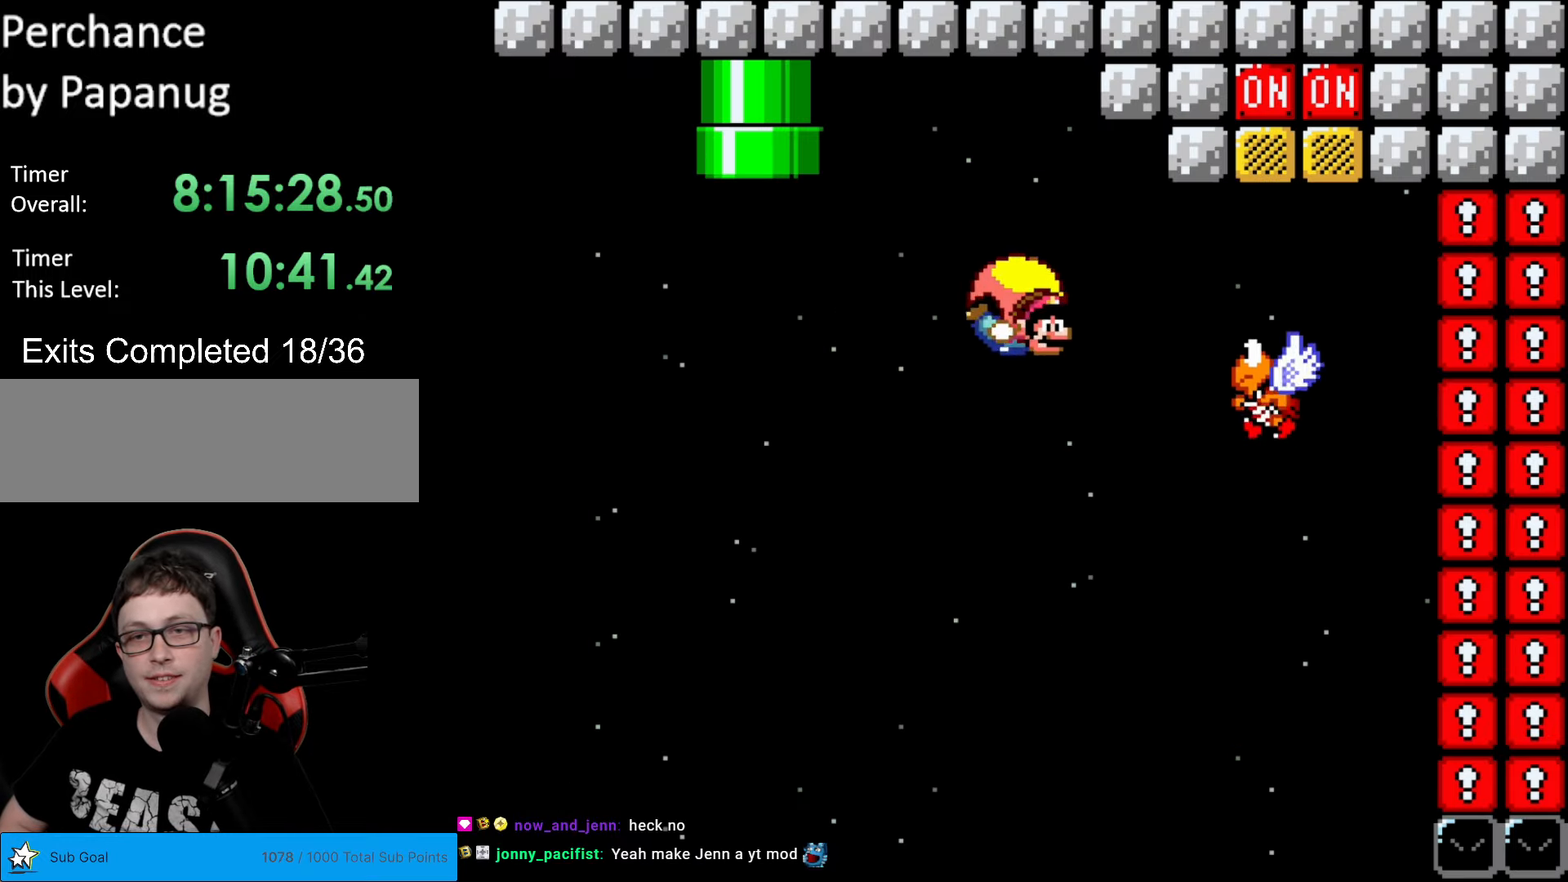
{"buttons": ["Y"], "events": [[139, "DPAD_LEFT", "down"], [332, "DPAD_LEFT", "up"]]}
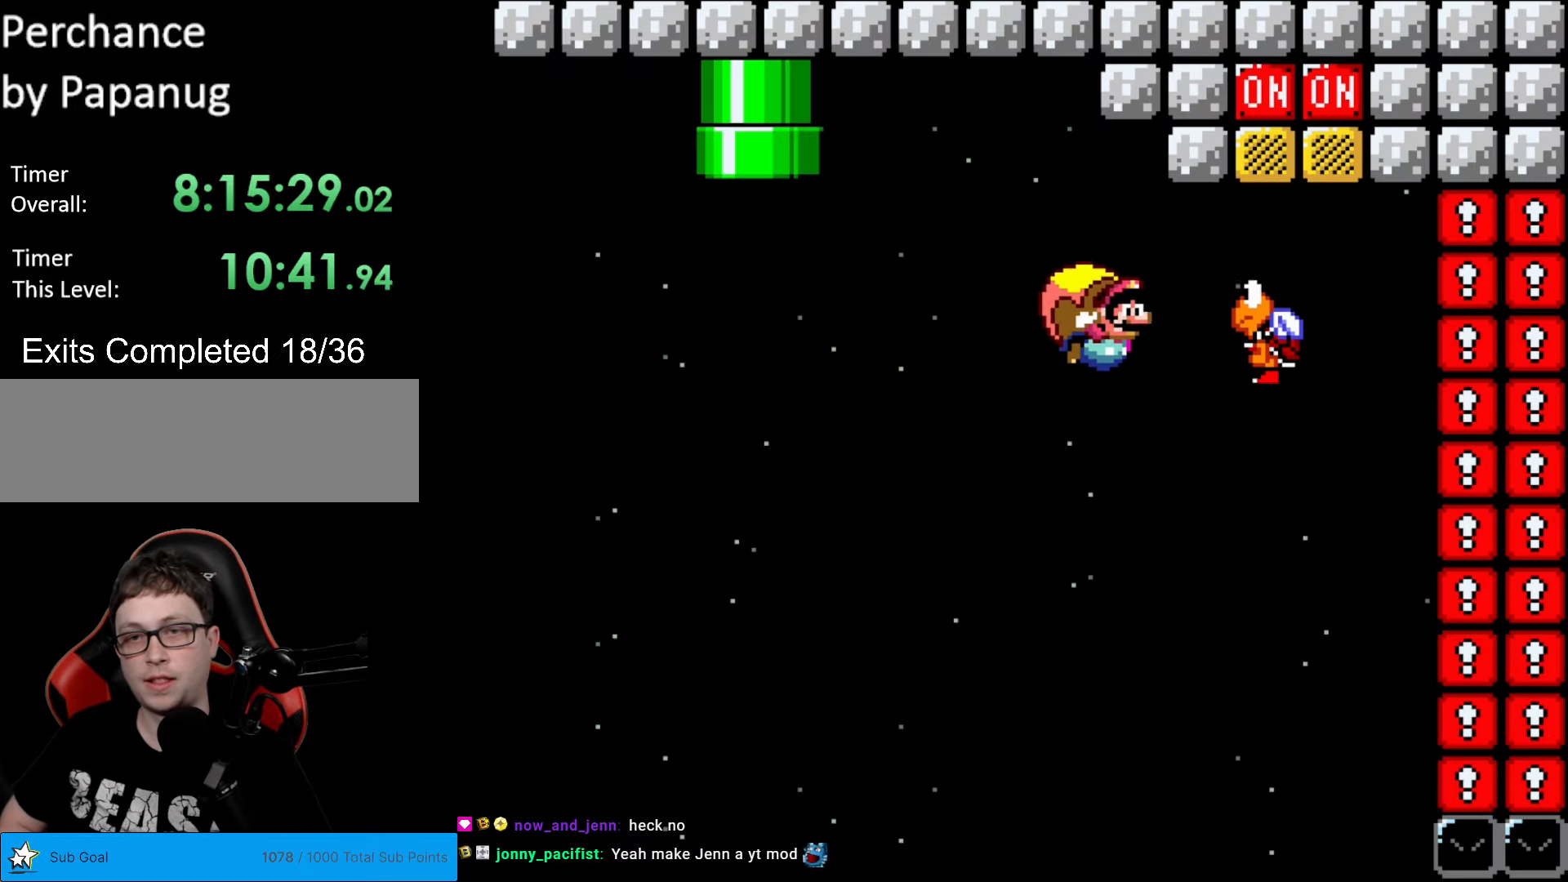
{"buttons": ["Y"], "events": [[53, "DPAD_RIGHT", "down"], [88, "DPAD_RIGHT", "up"], [245, "X", "down"], [350, "X", "up"]]}
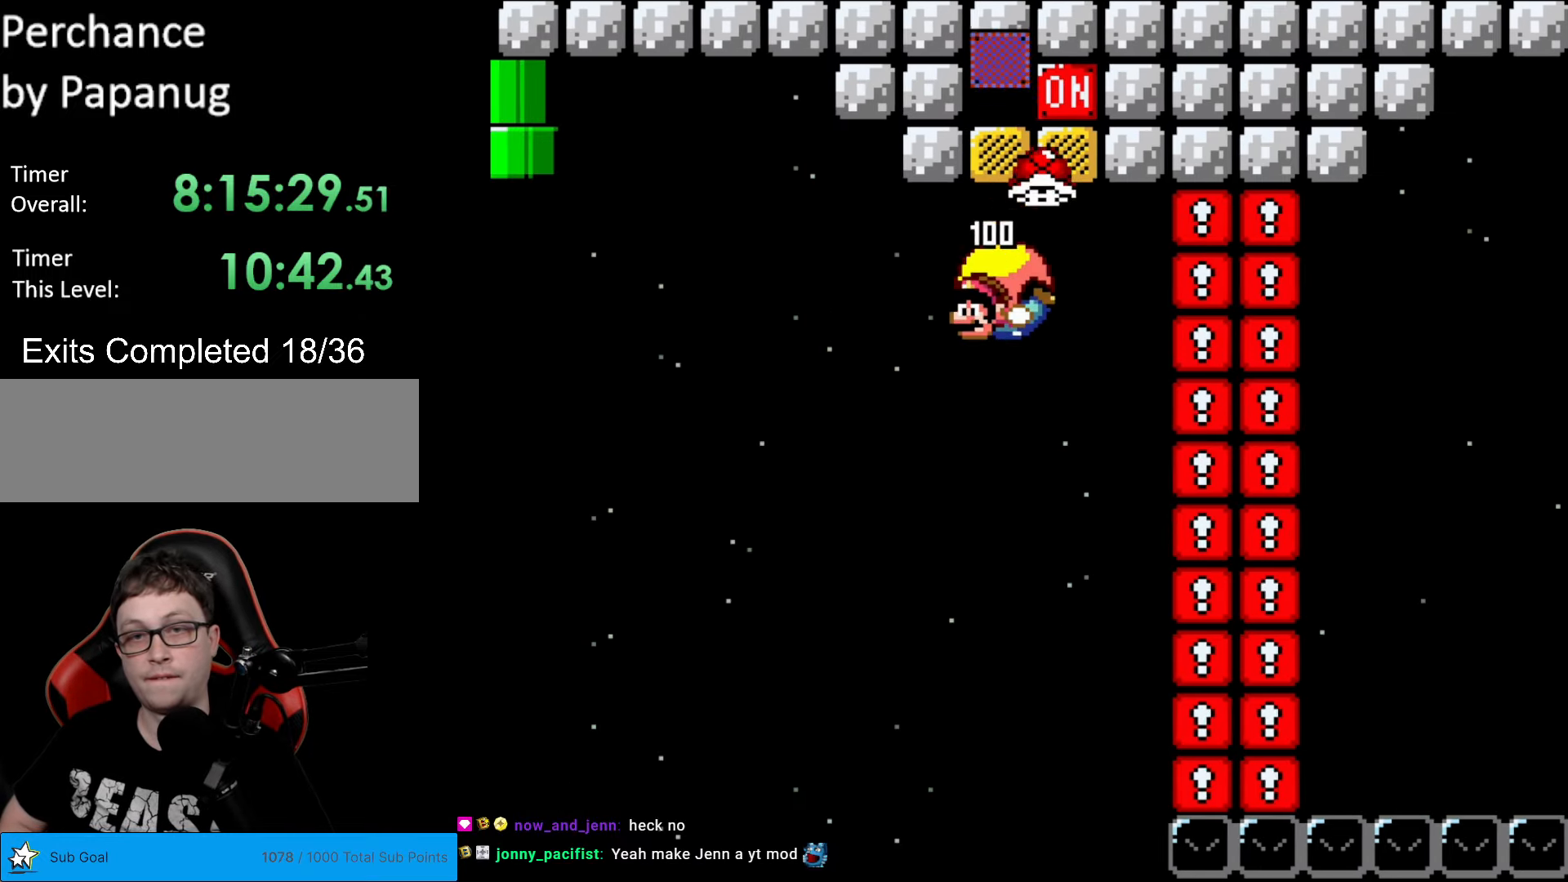
{"buttons": ["Y", "DPAD_LEFT"], "events": [[244, "DPAD_LEFT", "down"]]}
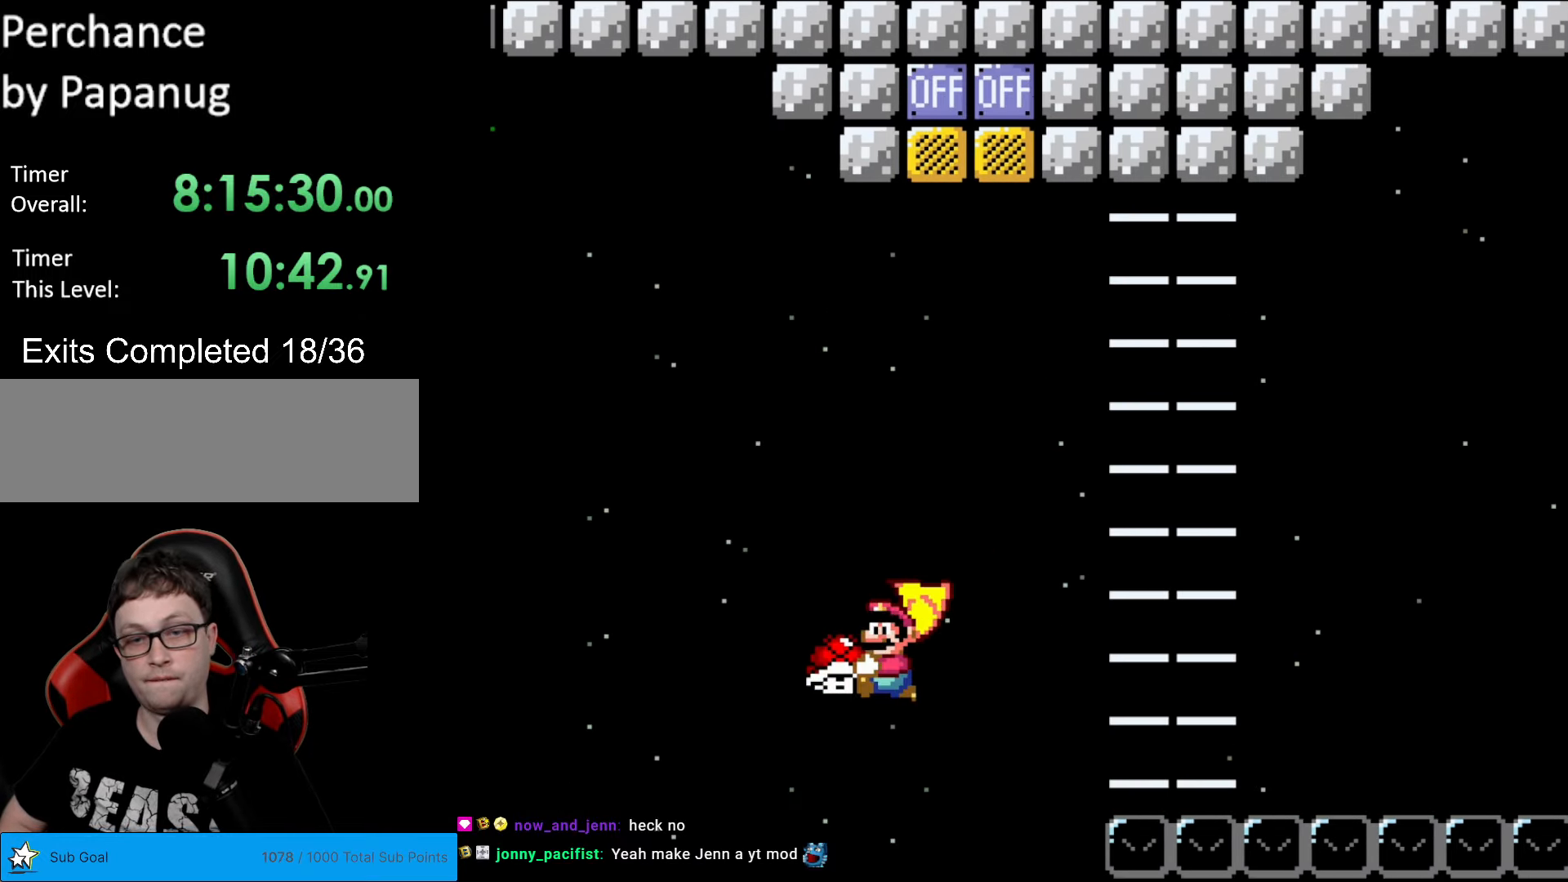
{"buttons": ["Y", "DPAD_RIGHT"], "events": [[53, "DPAD_LEFT", "up"], [105, "DPAD_RIGHT", "down"], [350, "X", "down"], [490, "X", "up"]]}
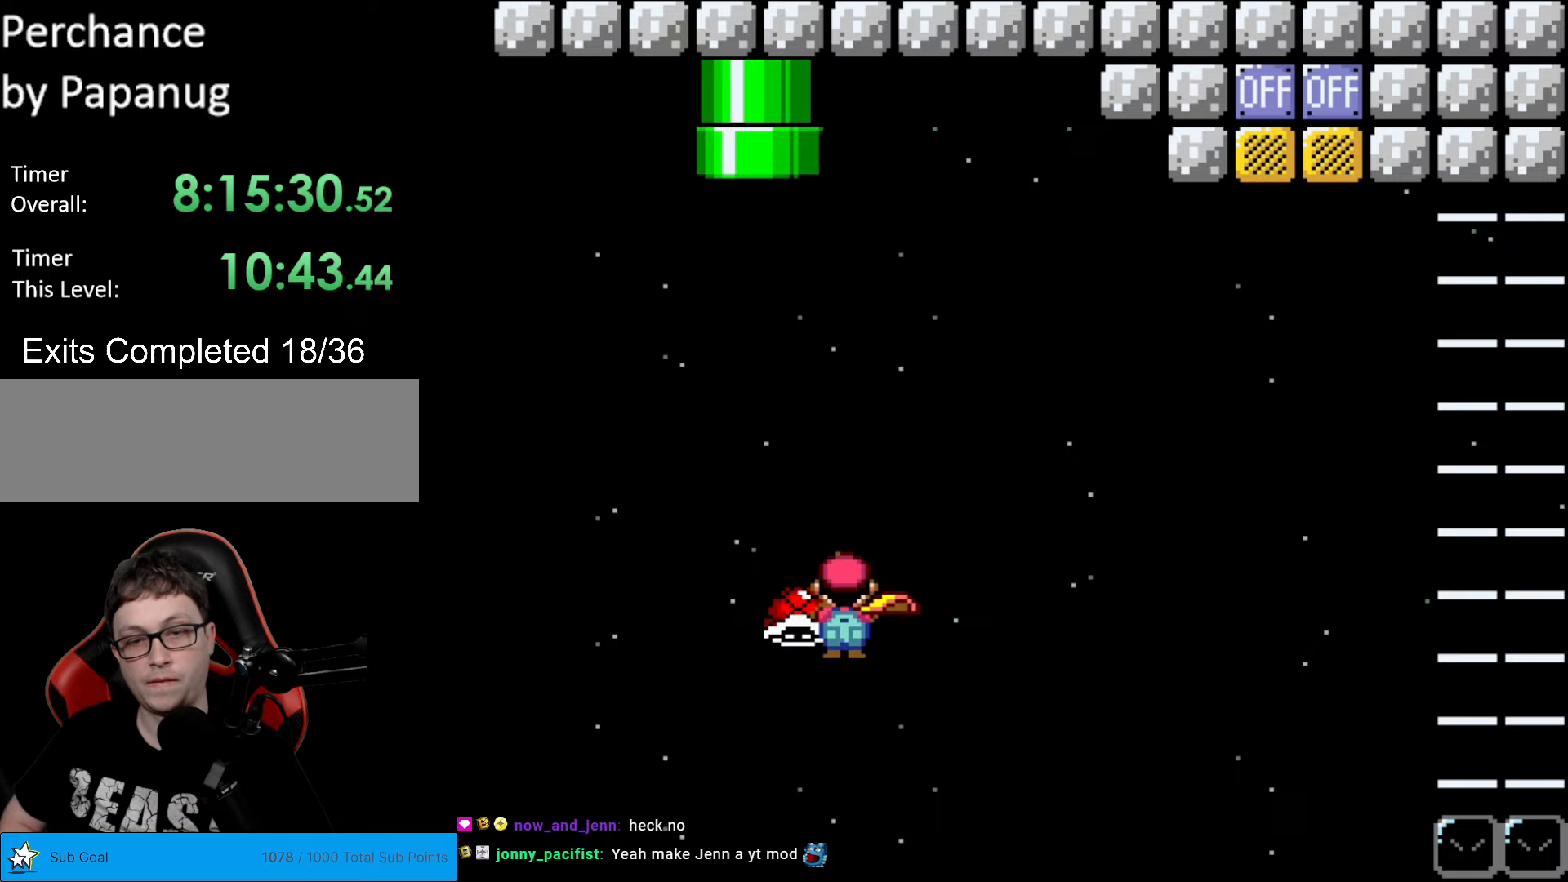
{"buttons": ["Y"], "events": [[193, "DPAD_RIGHT", "up"]]}
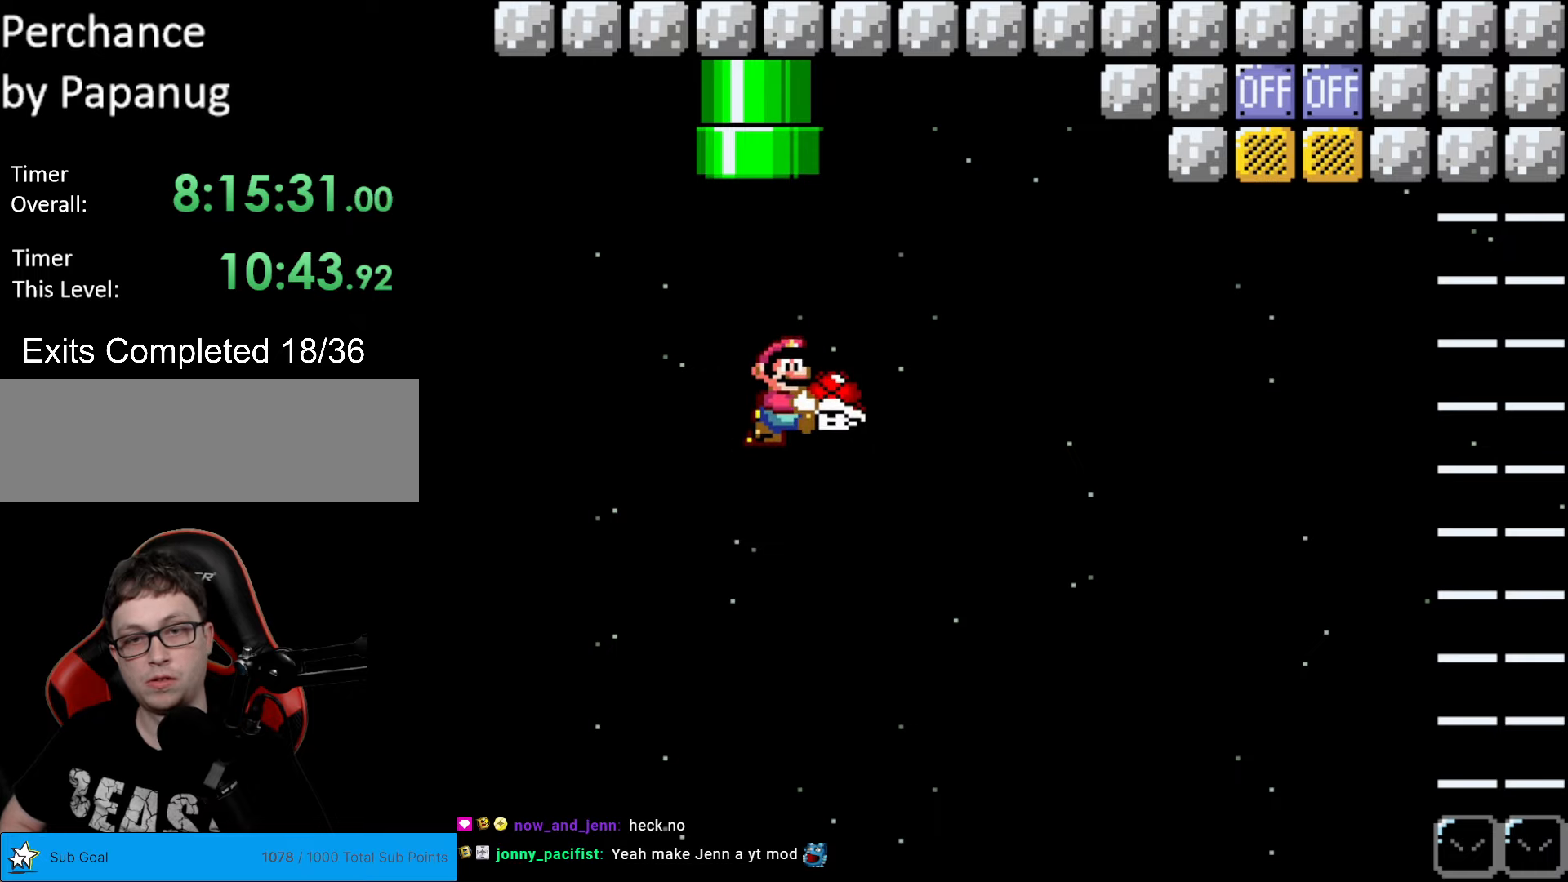
{"buttons": ["Y"], "events": [[35, "DPAD_RIGHT", "down"], [87, "DPAD_RIGHT", "up"]]}
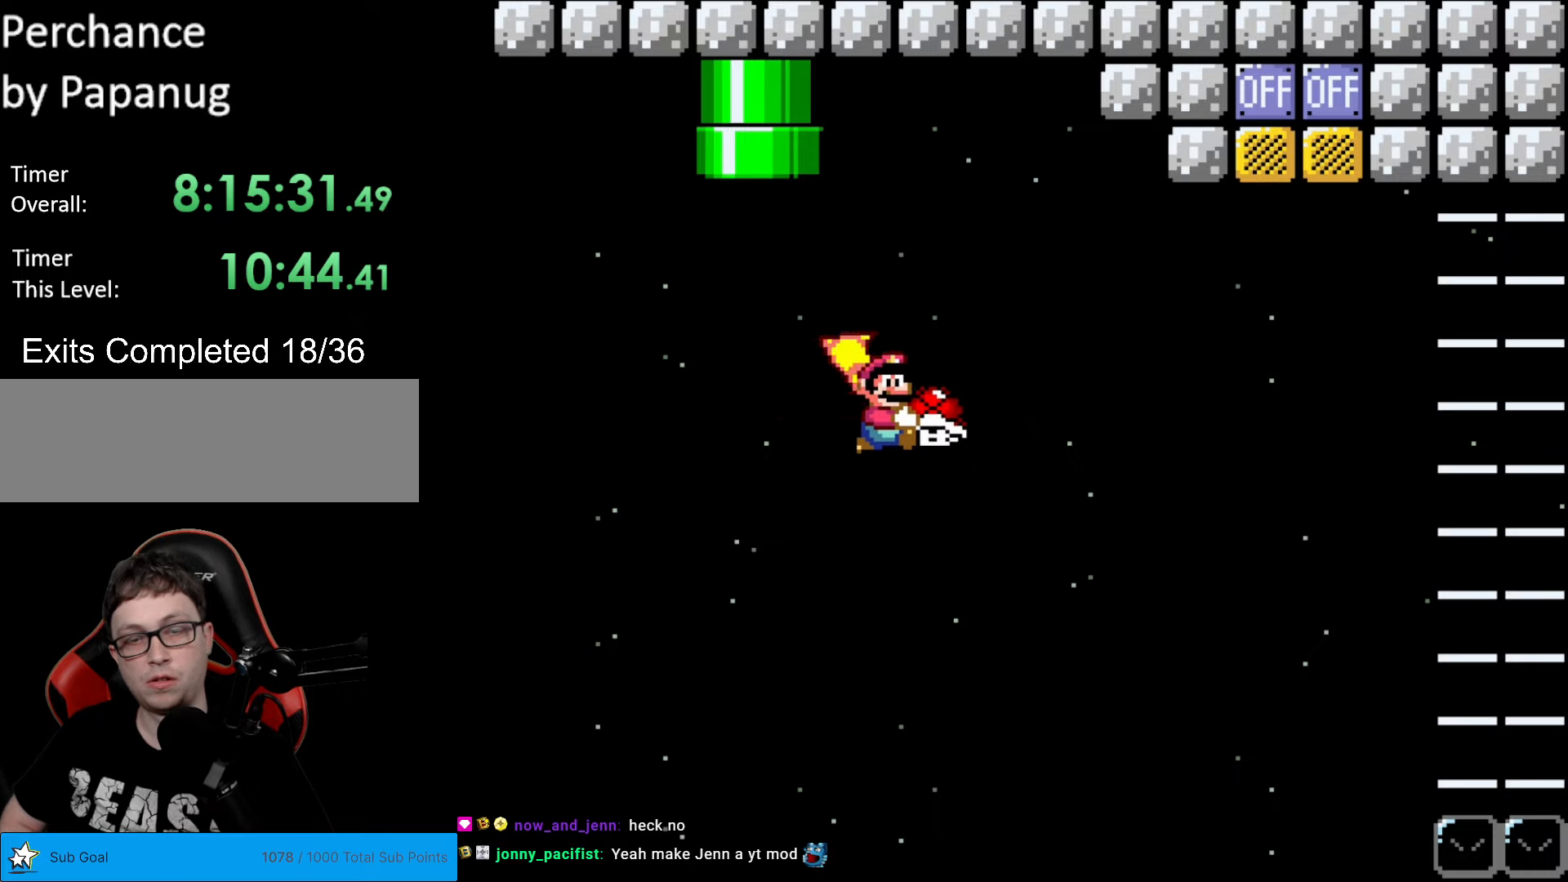
{"buttons": ["Y"], "events": [[35, "DPAD_LEFT", "down"], [438, "DPAD_LEFT", "up"]]}
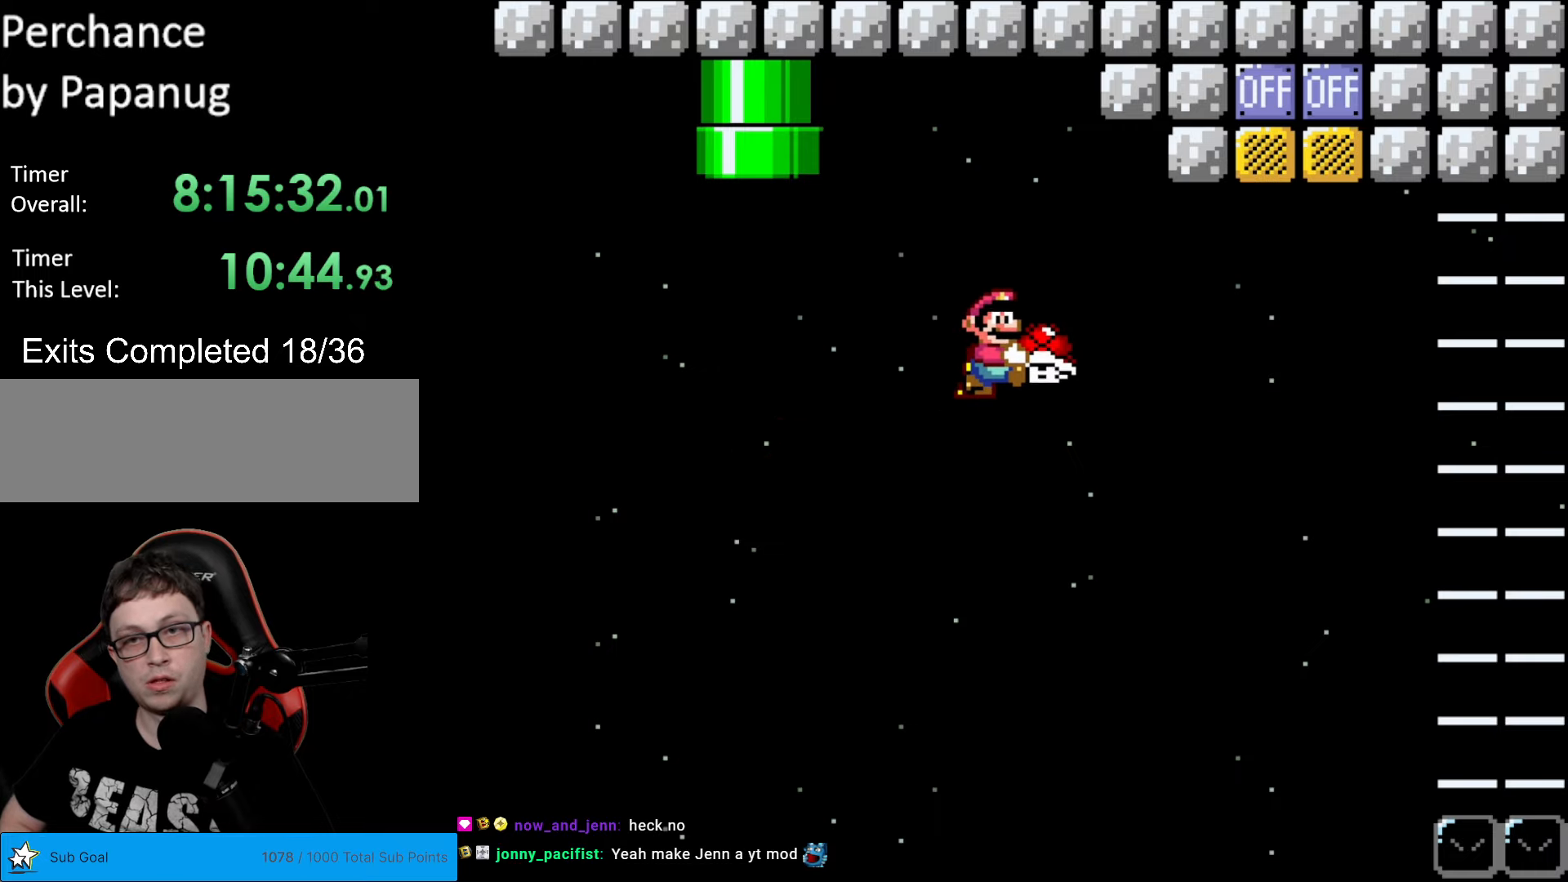
{"buttons": ["Y", "DPAD_LEFT"], "events": [[35, "DPAD_RIGHT", "down"], [87, "DPAD_RIGHT", "up"], [490, "DPAD_LEFT", "down"]]}
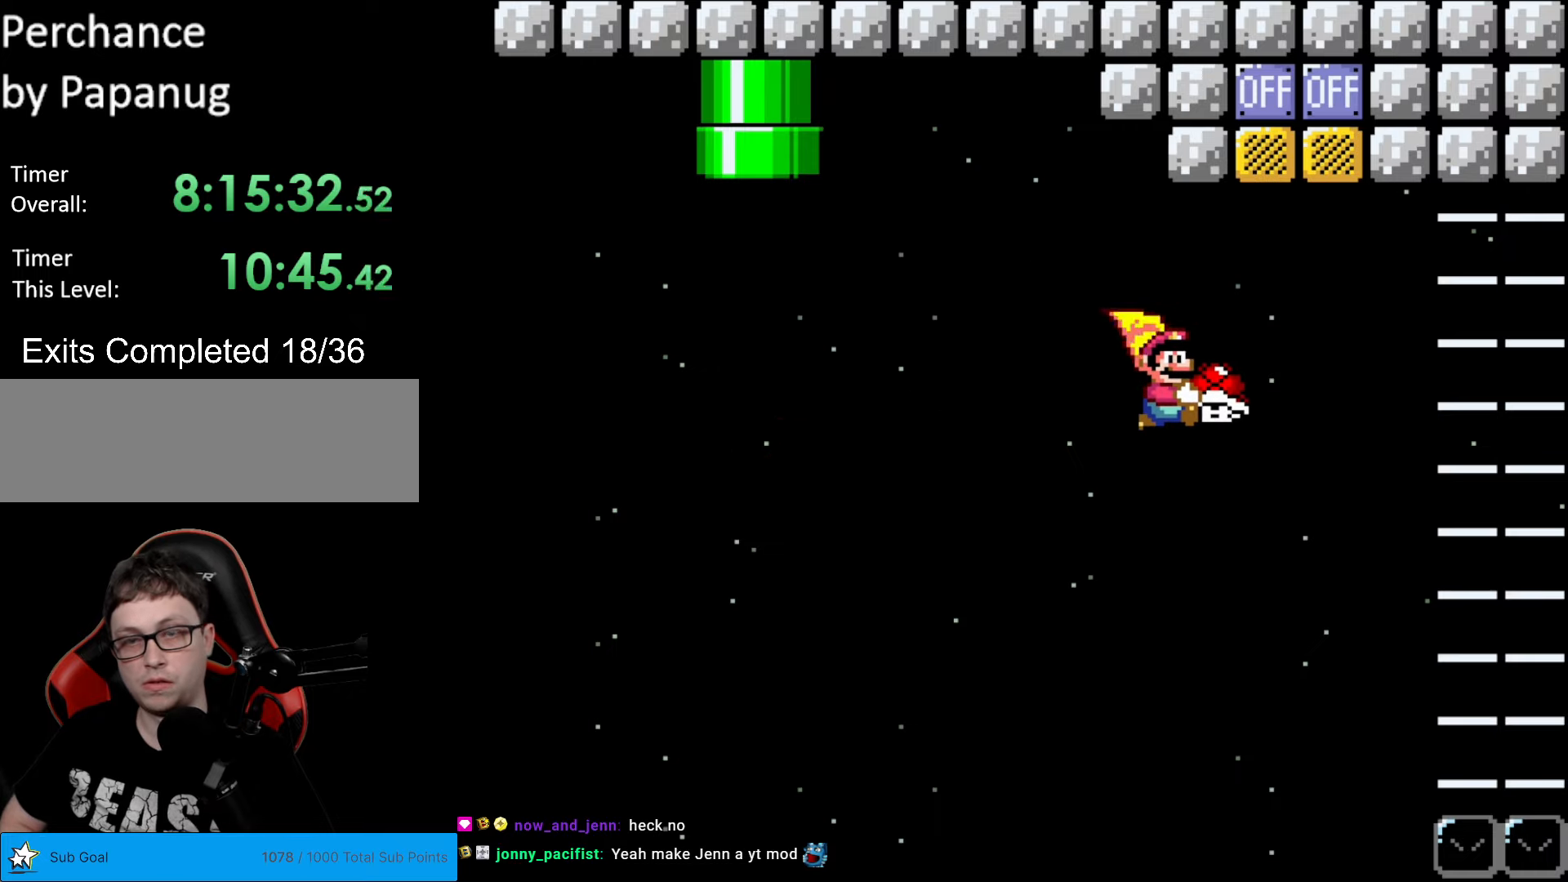
{"buttons": ["Y"], "events": [[454, "DPAD_LEFT", "up"]]}